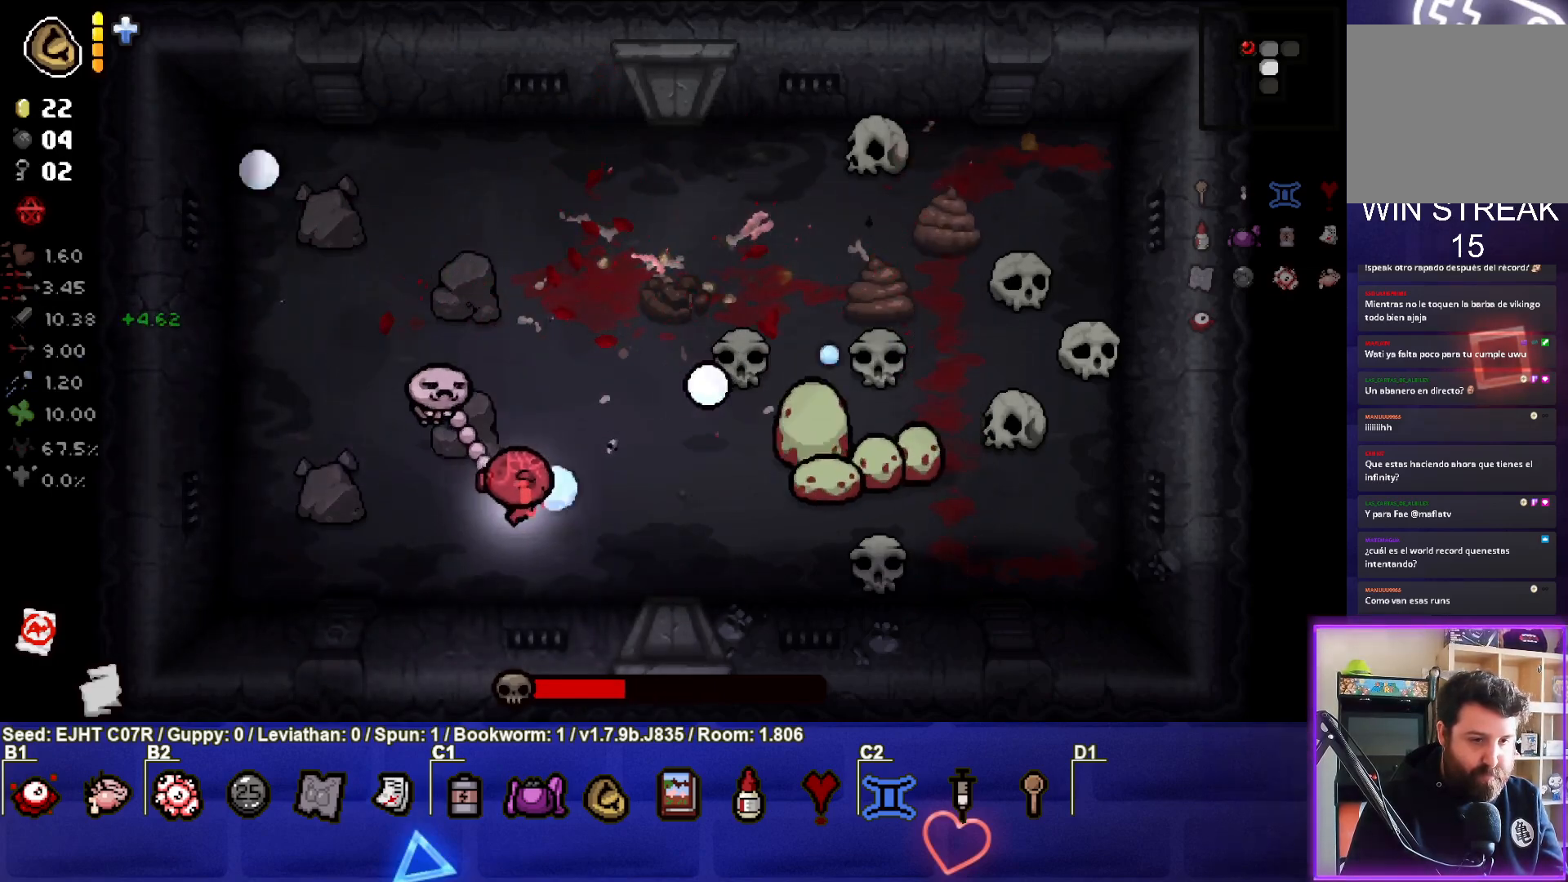
Gameplay with a controller (PlayStation layout); each line is a JSON object with the inputs held at the frame after it. "events" lists button and stick changes between this image and that frame as [ms after this image, input, new state], when the widget could be followed in between.
{"buttons": [], "left_stick": "up", "right_stick": "right", "events": [[150, "left_stick", "up-left"], [350, "left_stick", "up-right"], [467, "left_stick", "up"]]}
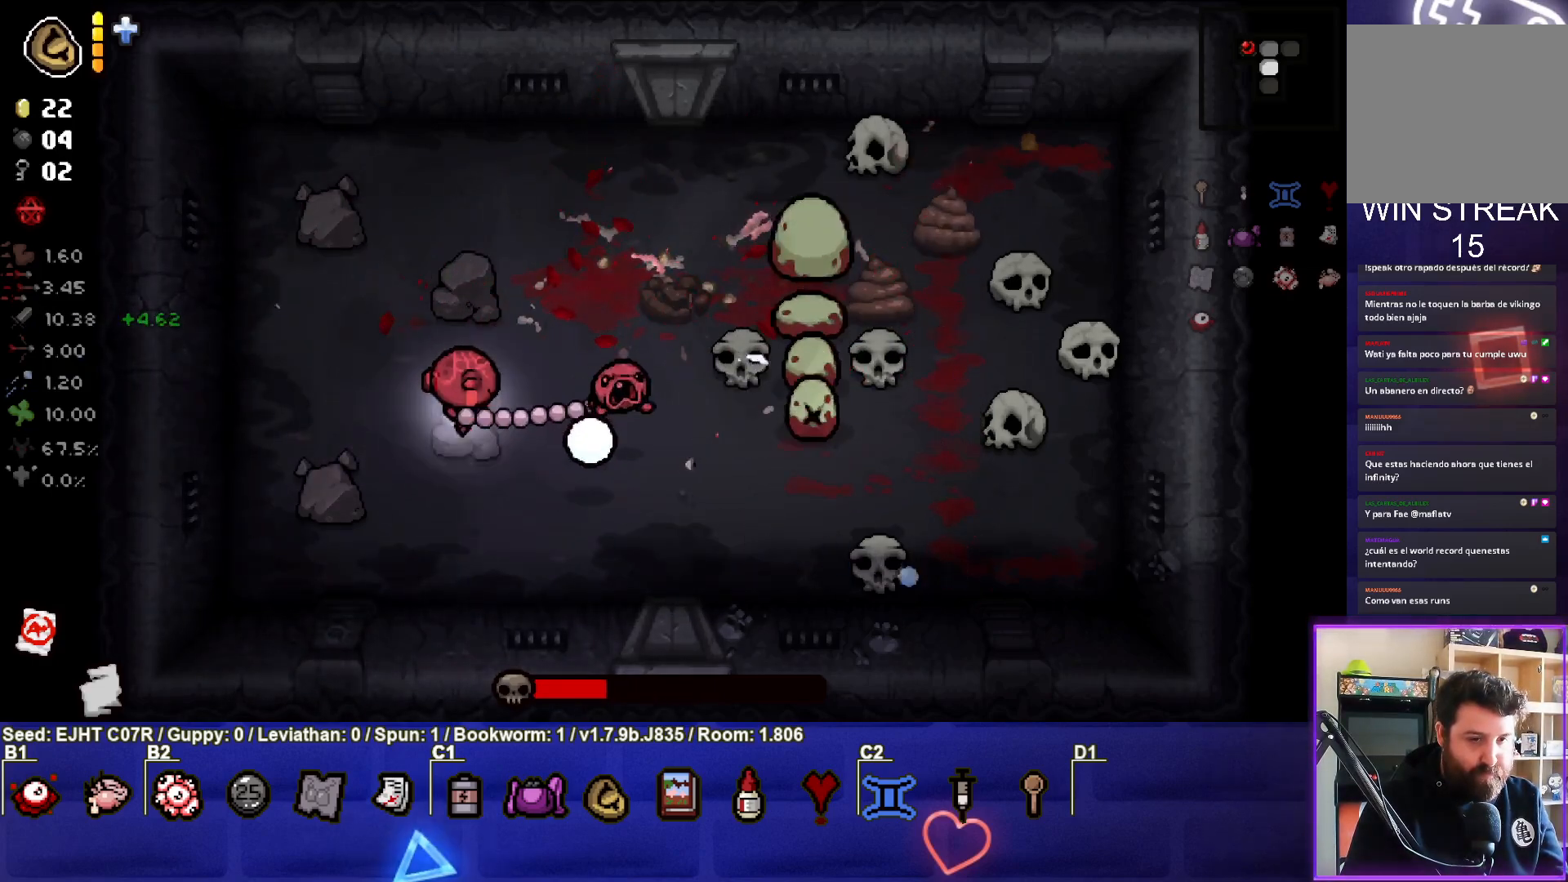
{"buttons": [], "left_stick": "down-left", "right_stick": "right", "events": [[133, "left_stick", "up-right"], [317, "left_stick", "center"], [400, "left_stick", "down-left"]]}
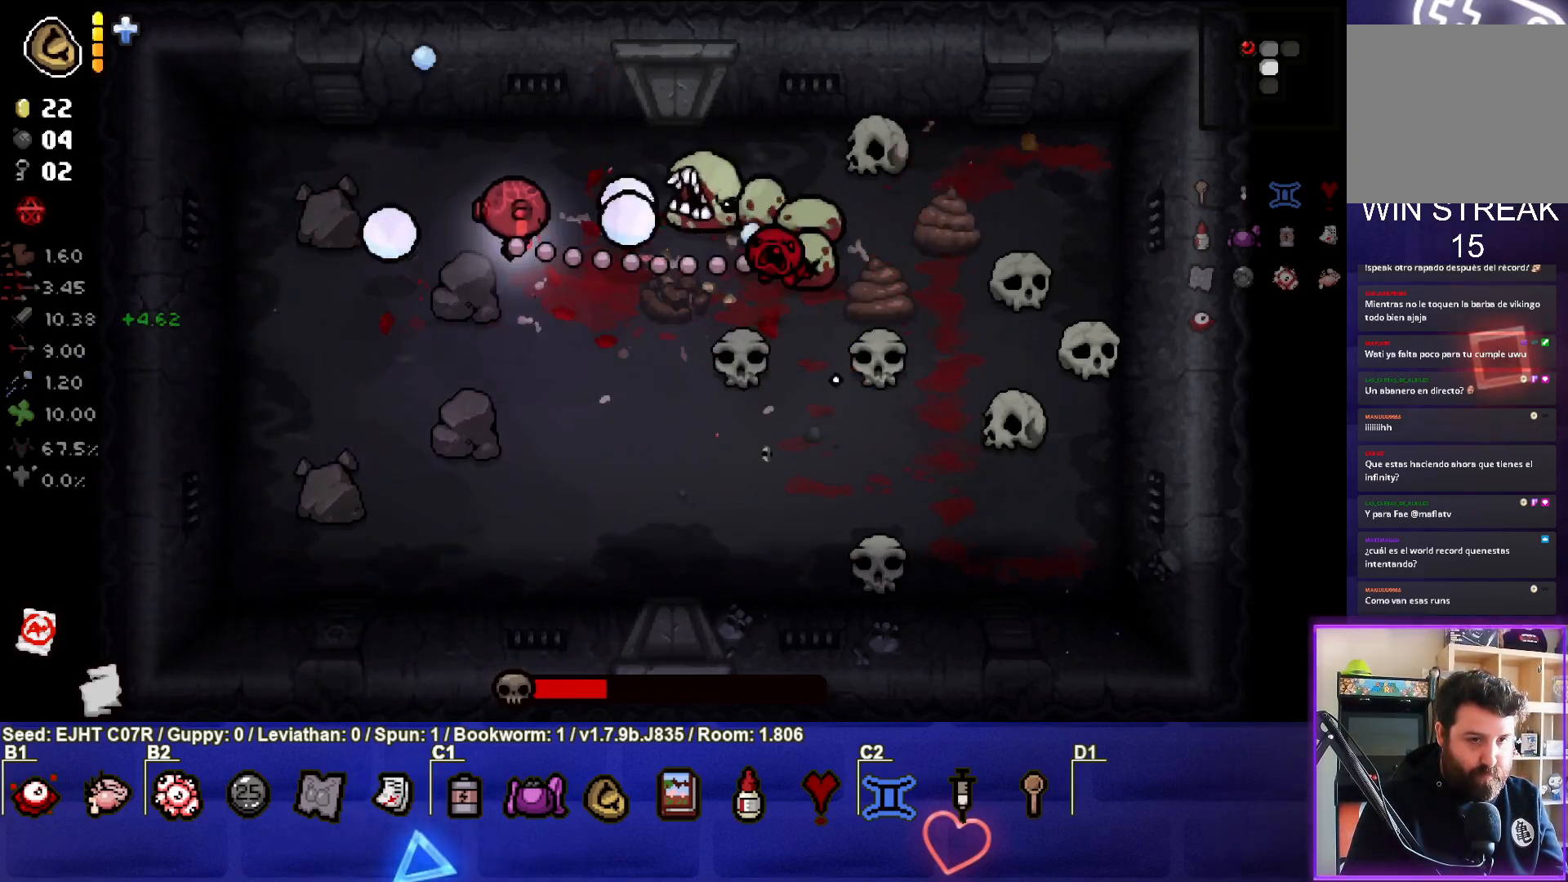
{"buttons": [], "left_stick": "down", "right_stick": "right", "events": [[133, "left_stick", "up-left"], [250, "left_stick", "left"], [350, "left_stick", "down-left"], [450, "left_stick", "down"]]}
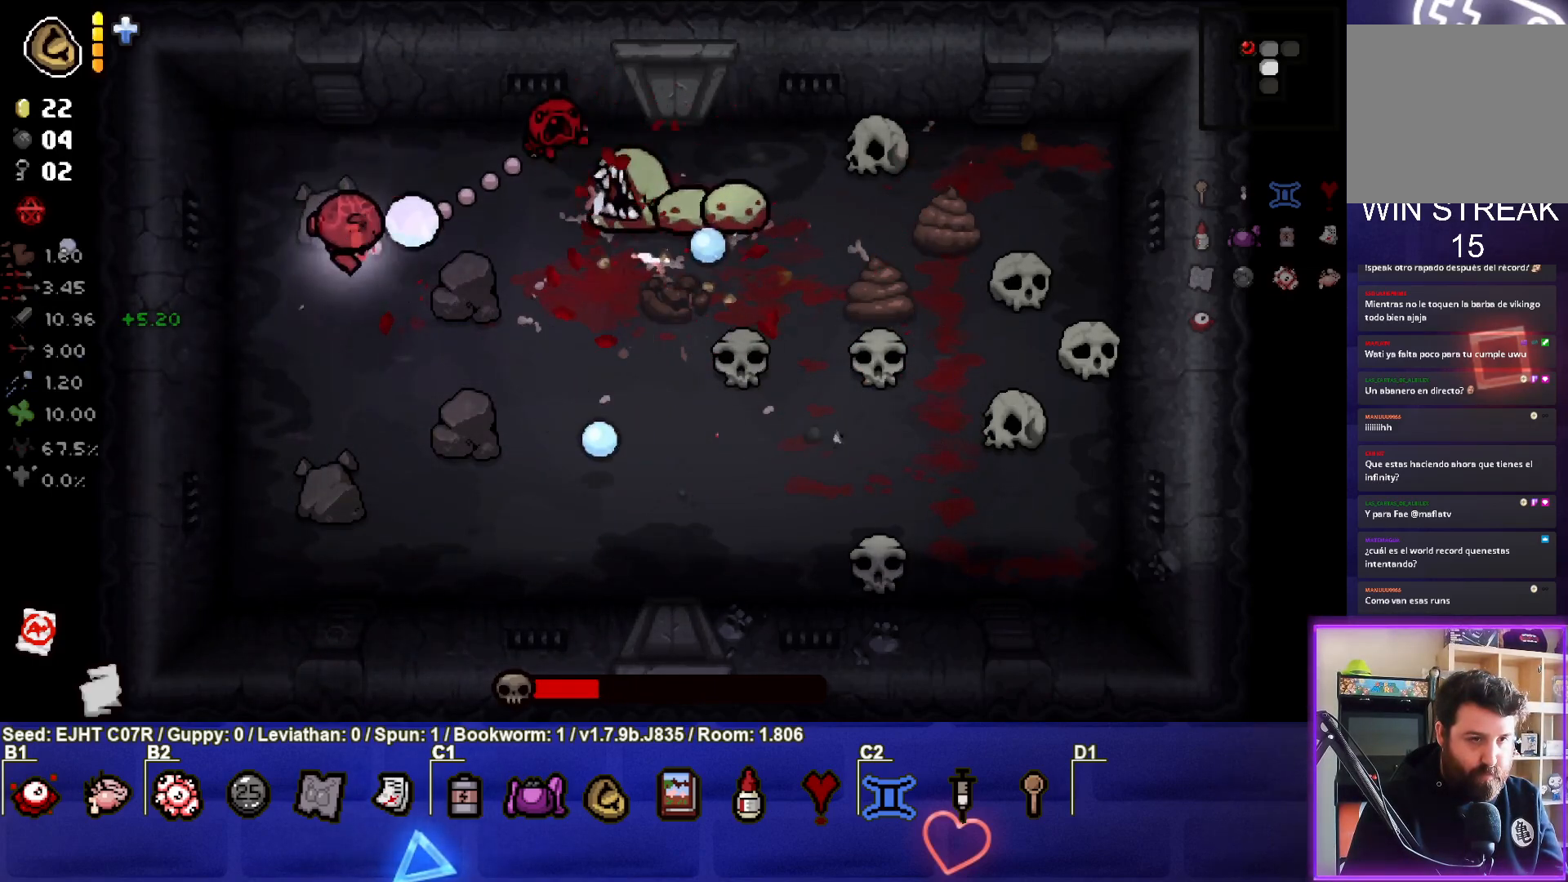
{"buttons": [], "left_stick": "center", "right_stick": "up", "events": [[67, "left_stick", "down-right"], [133, "right_stick", "center"], [367, "right_stick", "up"], [483, "left_stick", "center"]]}
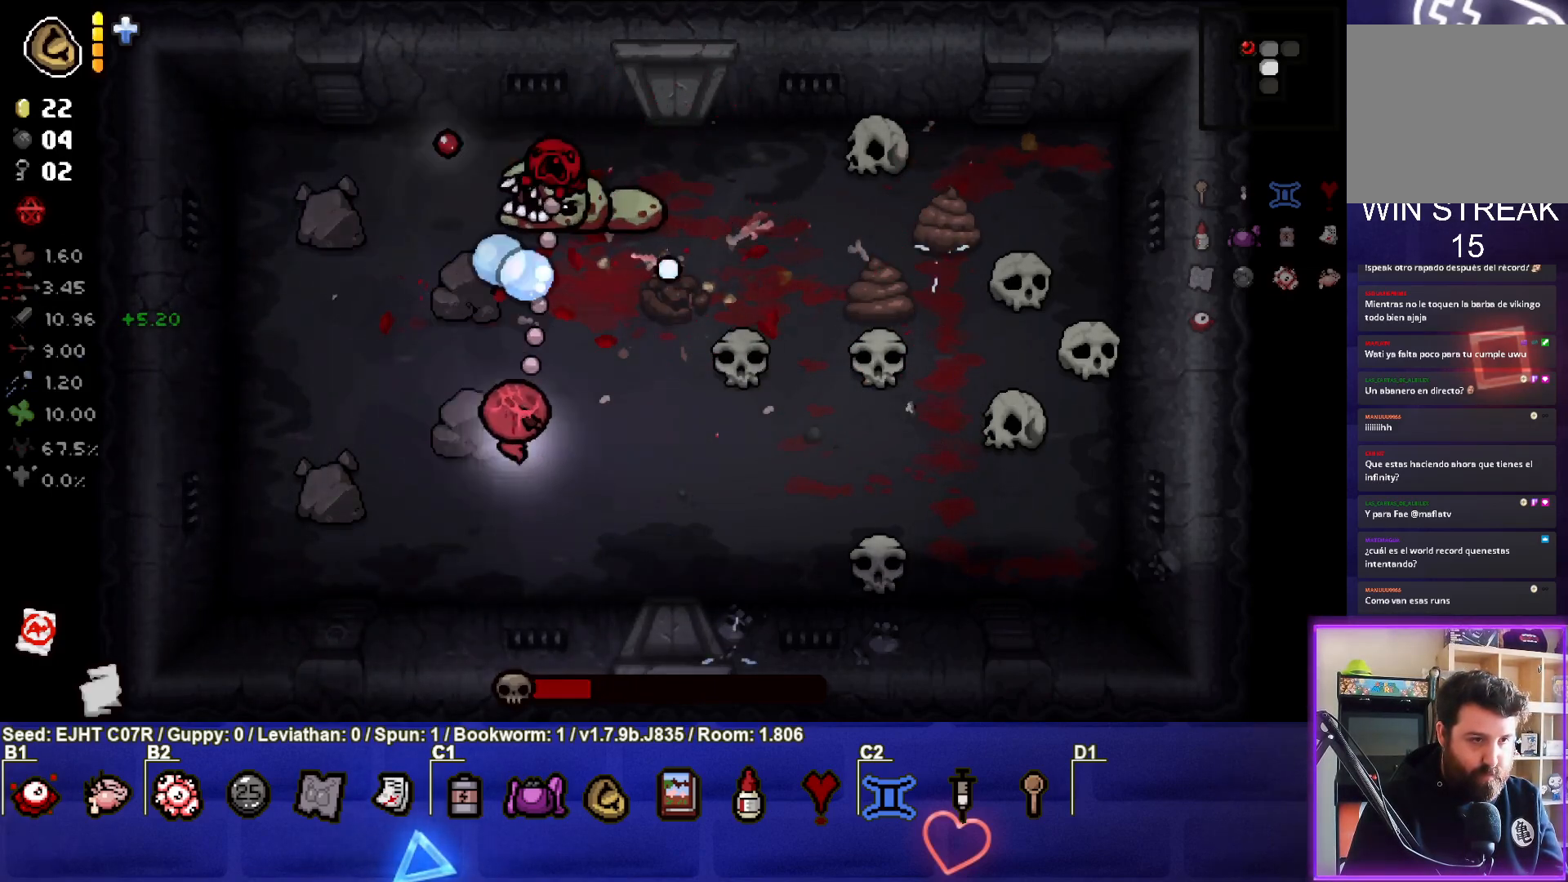
{"buttons": [], "left_stick": "down", "right_stick": "up", "events": [[133, "left_stick", "up-right"], [367, "left_stick", "down"]]}
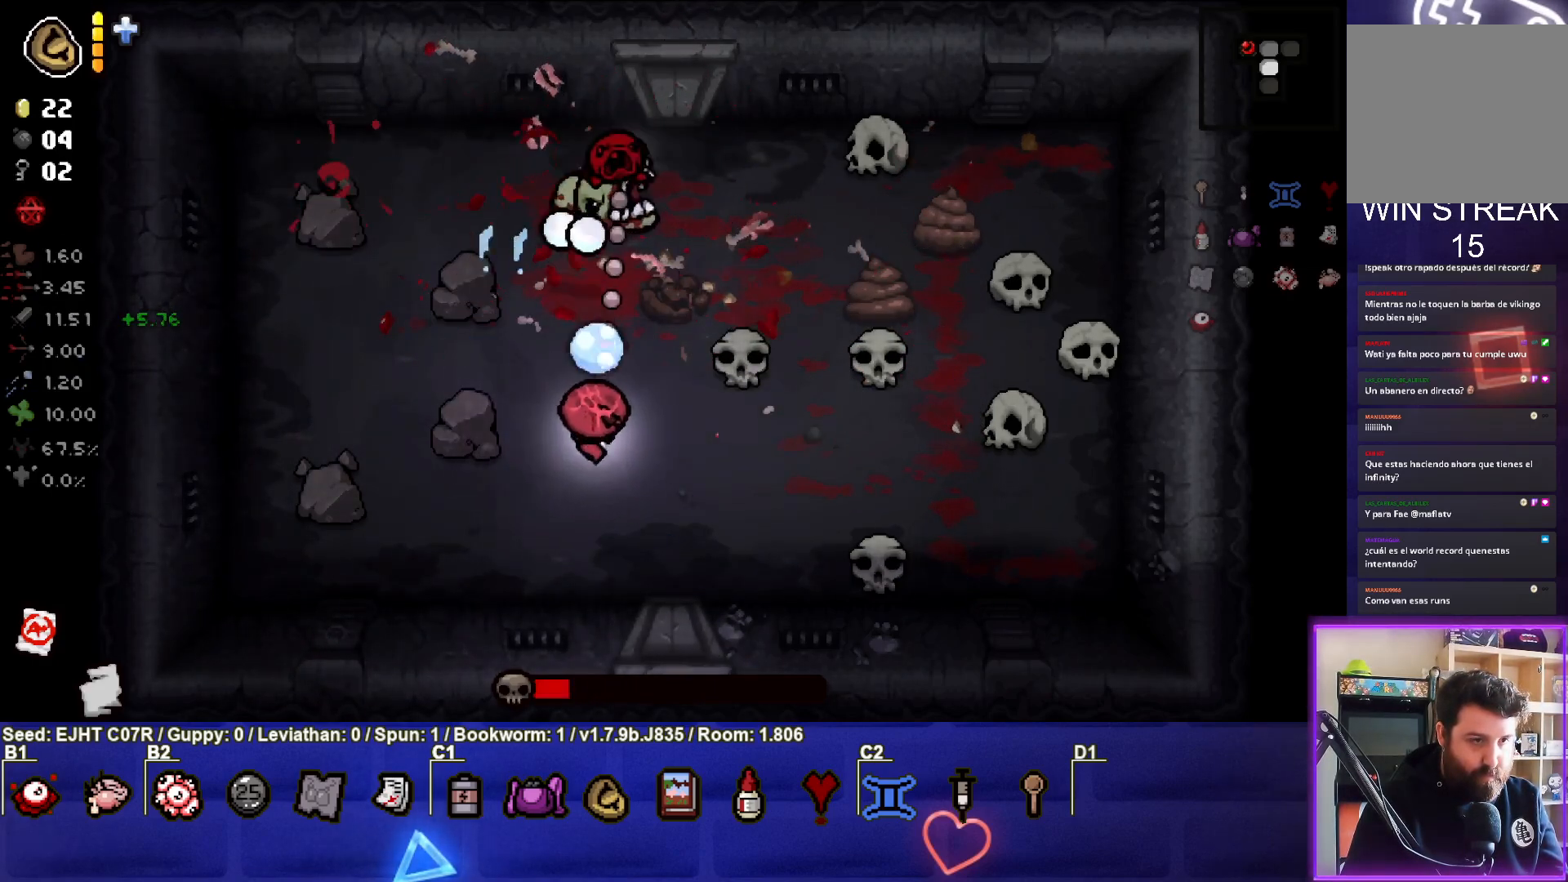
{"buttons": [], "left_stick": "down-left", "right_stick": "center", "events": [[33, "left_stick", "down-right"], [250, "right_stick", "center"], [317, "left_stick", "center"], [383, "left_stick", "down-left"]]}
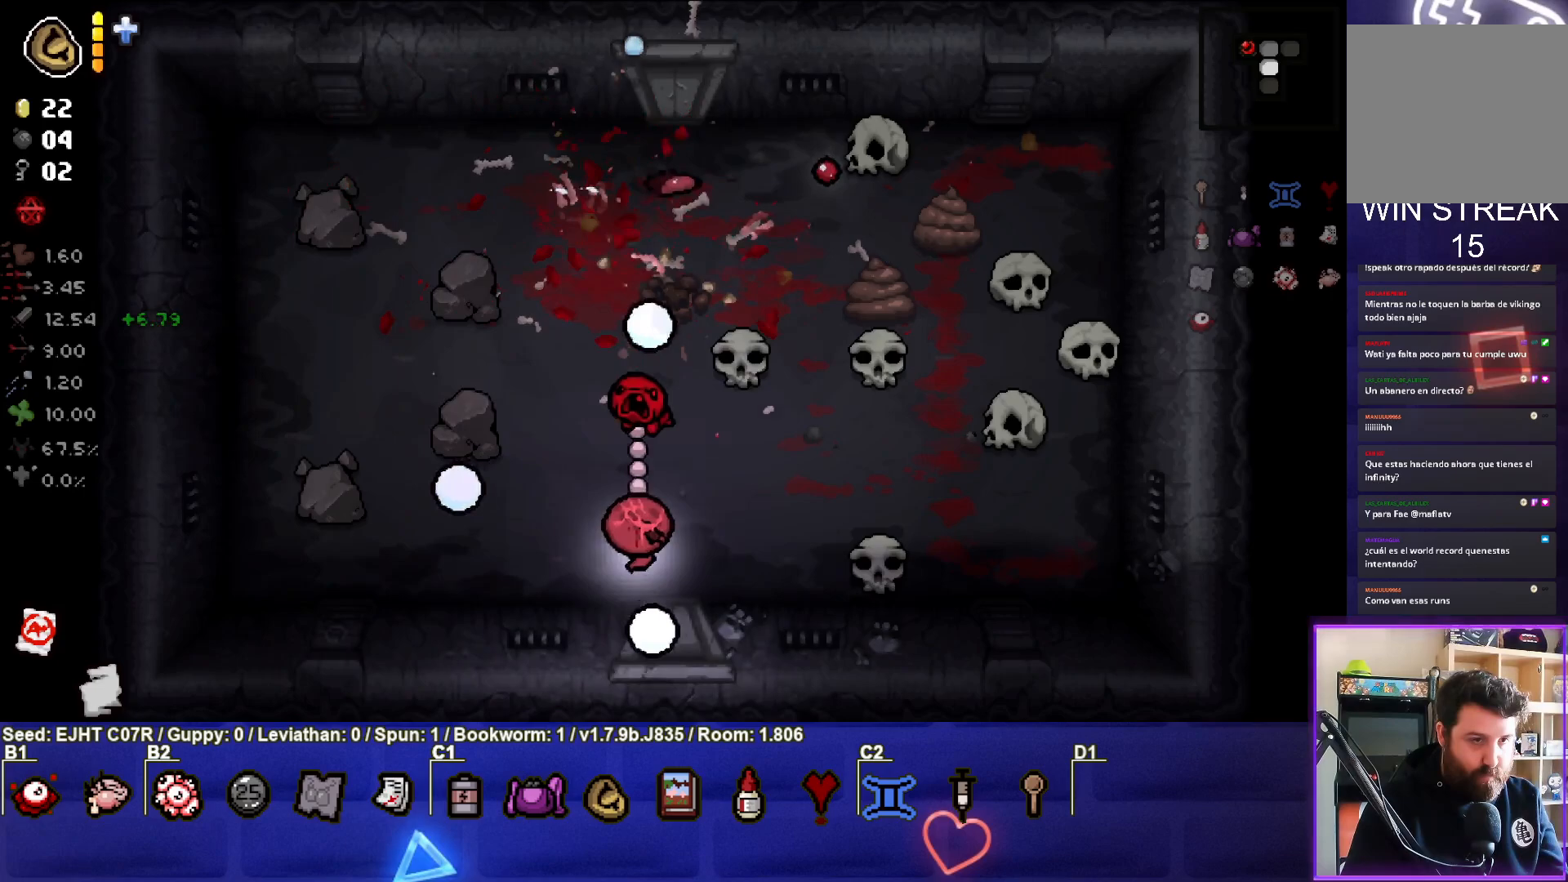
{"buttons": [], "left_stick": "up-right", "right_stick": "center", "events": [[83, "left_stick", "center"], [183, "left_stick", "up-right"]]}
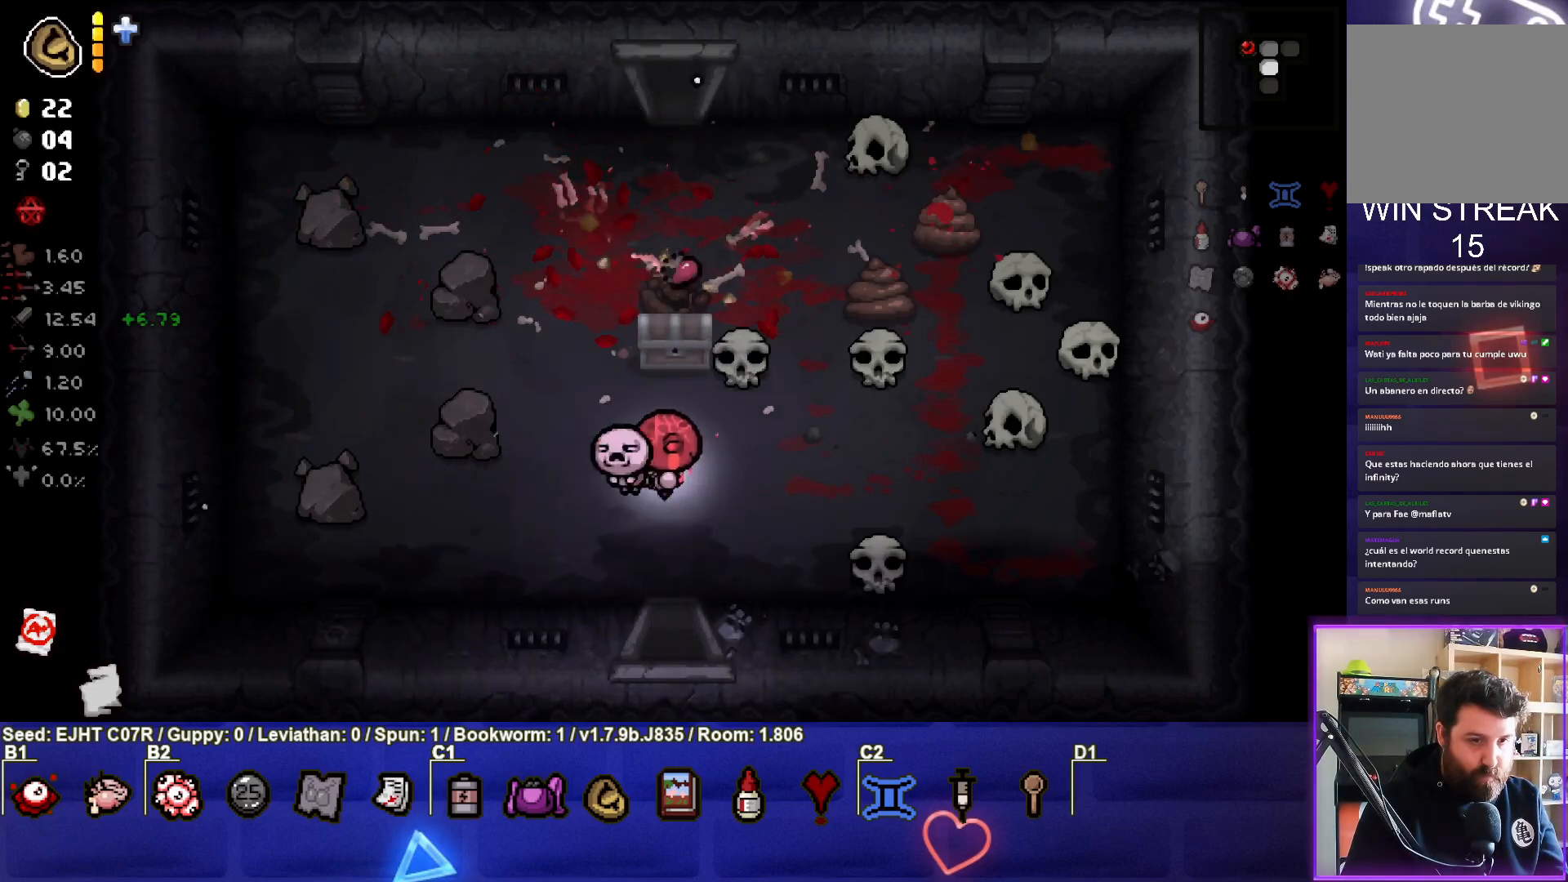
{"buttons": [], "left_stick": "center", "right_stick": "center", "events": [[433, "left_stick", "center"]]}
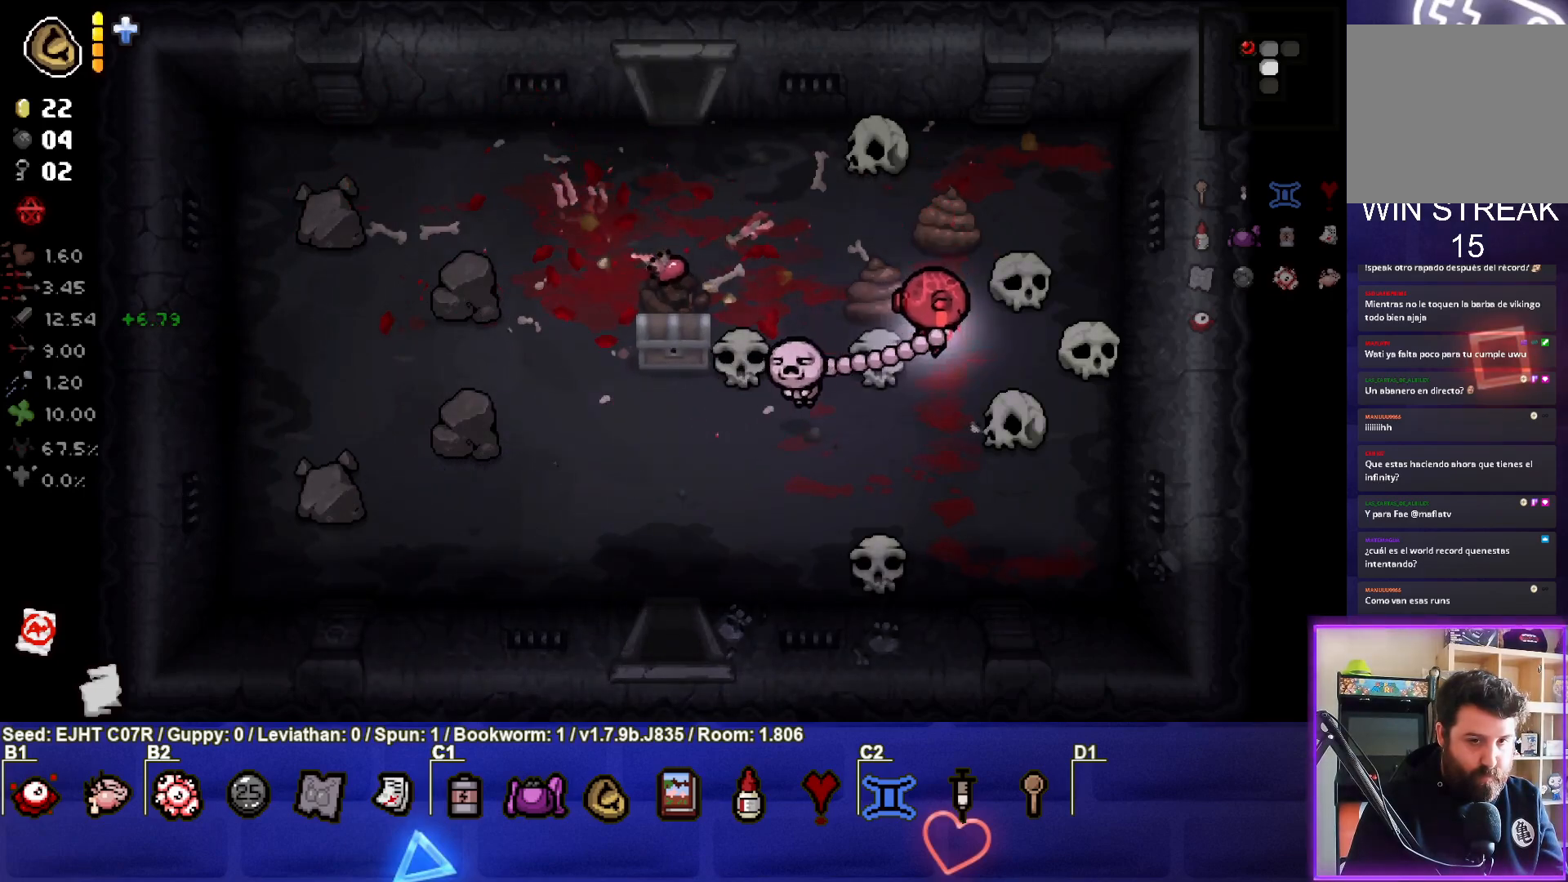
{"buttons": [], "left_stick": "left", "right_stick": "center", "events": [[83, "left_stick", "right"], [183, "left_stick", "center"], [250, "left_stick", "left"], [267, "L1", "down"], [383, "L1", "up"]]}
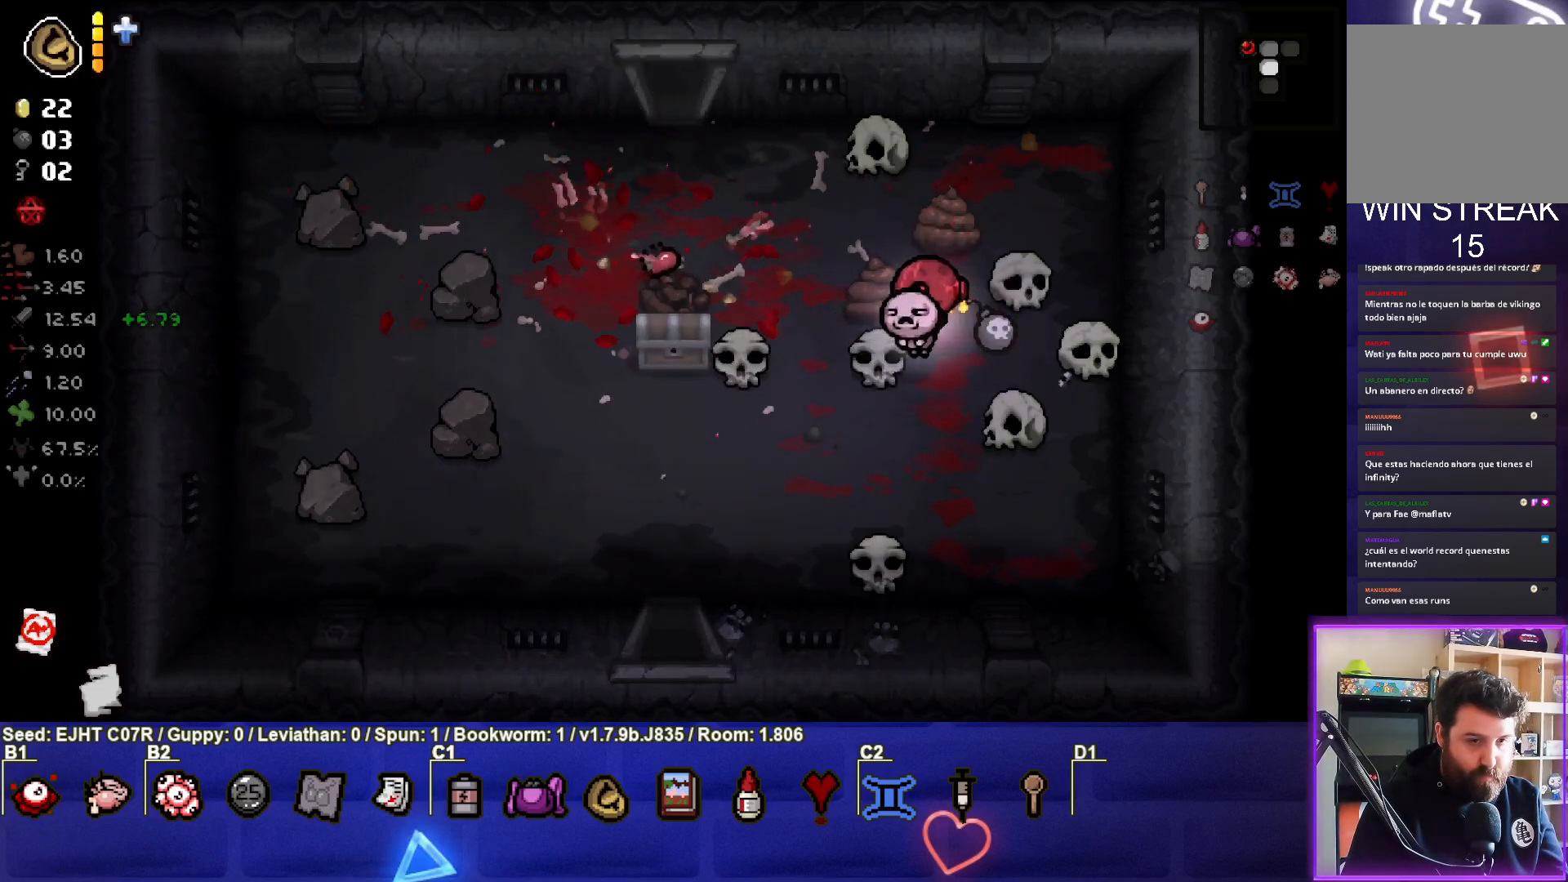
{"buttons": [], "left_stick": "down-left", "right_stick": "center", "events": [[67, "left_stick", "up-left"], [167, "left_stick", "left"], [267, "left_stick", "down-left"]]}
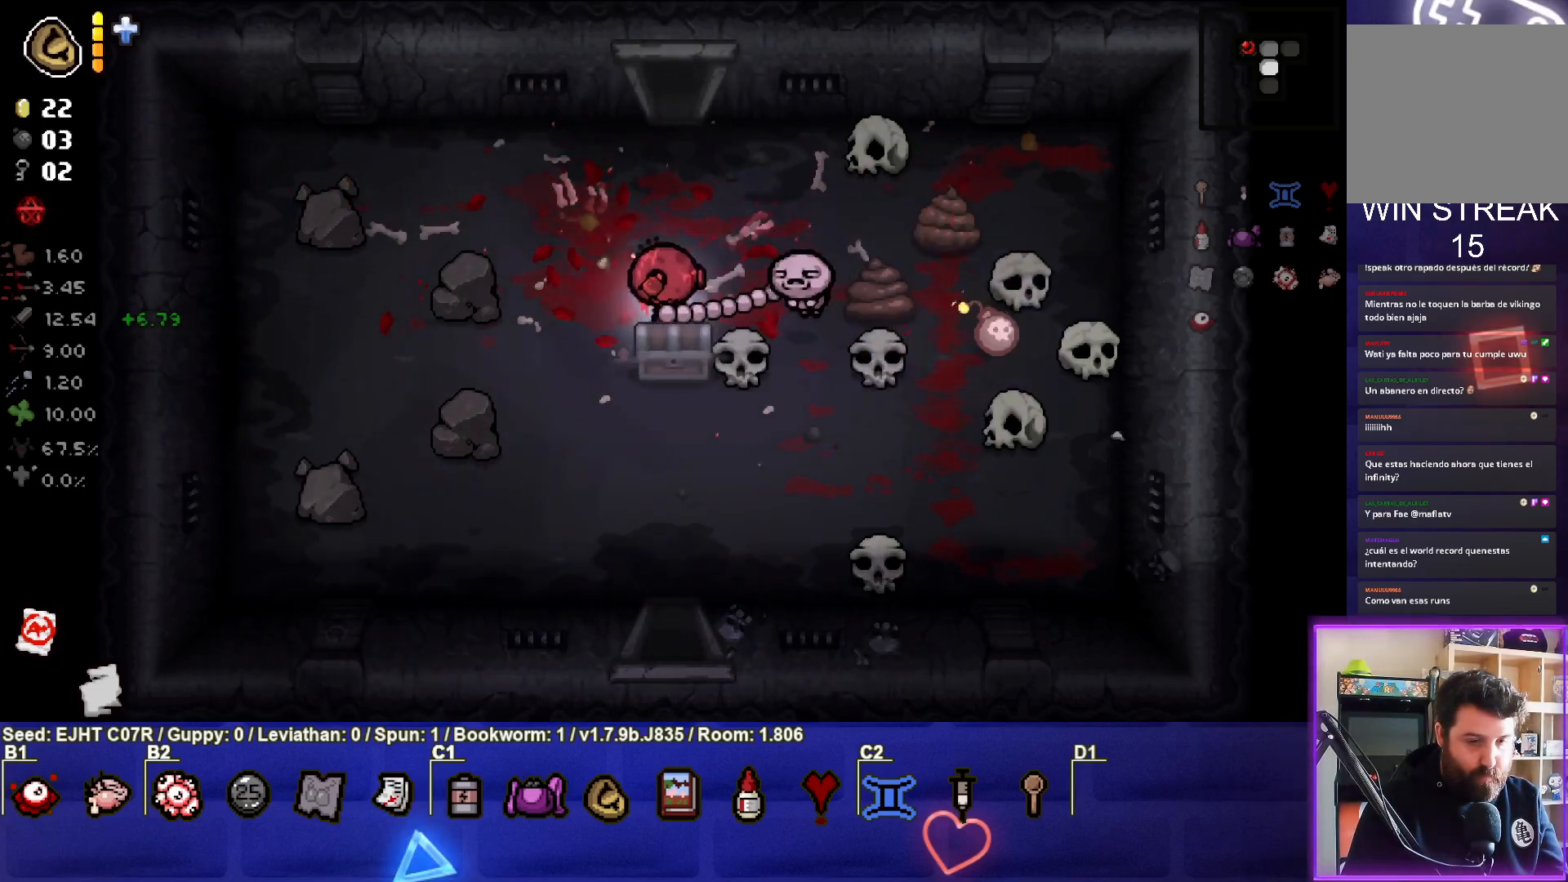
{"buttons": [], "left_stick": "center", "right_stick": "center", "events": [[33, "left_stick", "left"], [417, "left_stick", "center"]]}
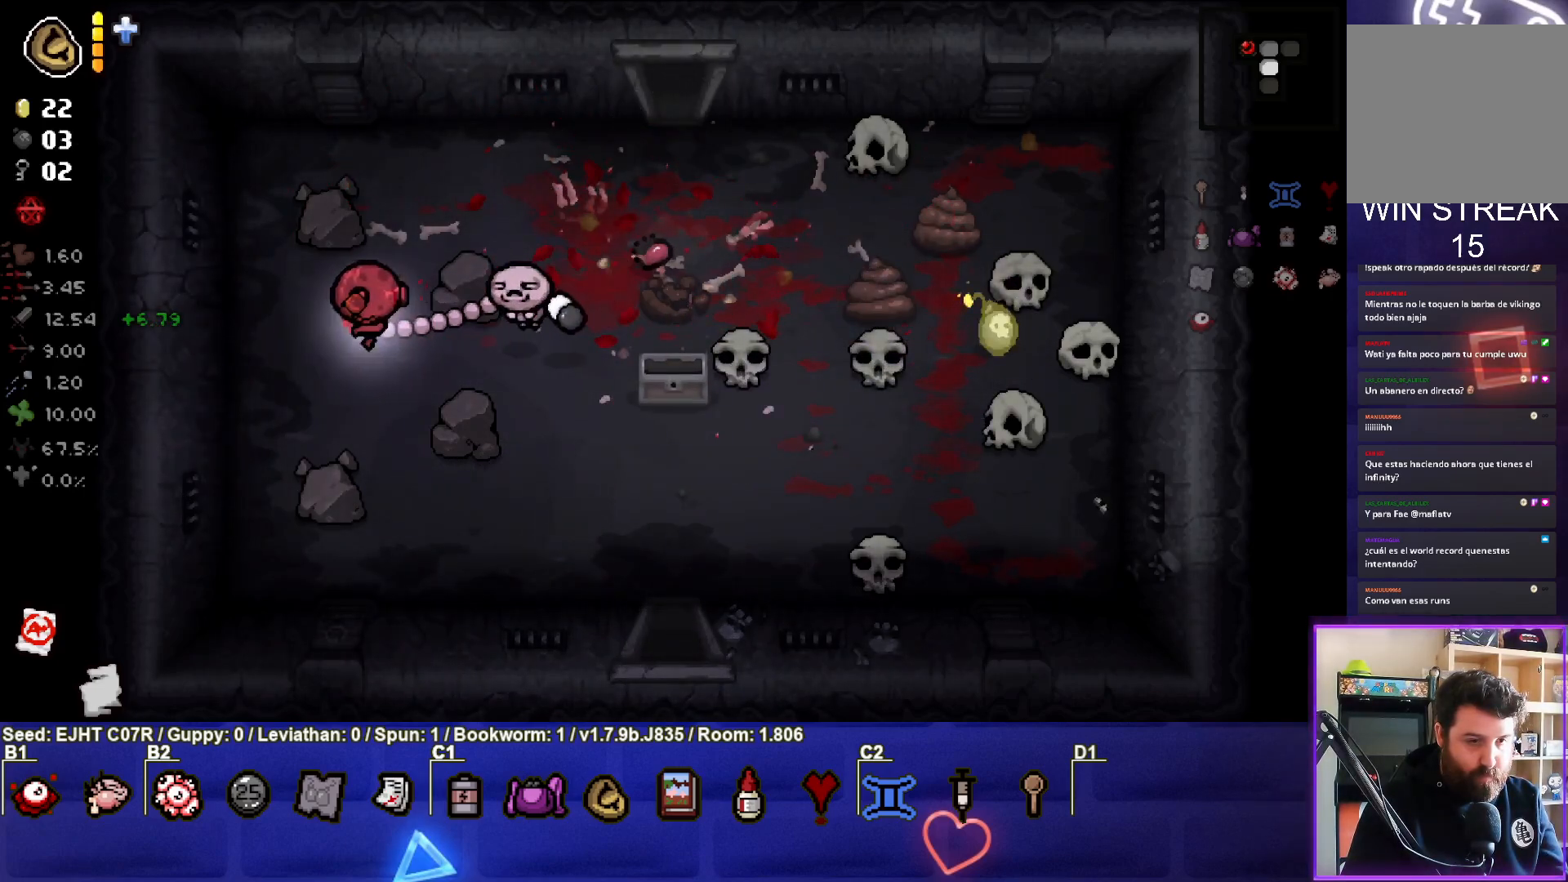
{"buttons": [], "left_stick": "up", "right_stick": "center", "events": [[483, "left_stick", "up"]]}
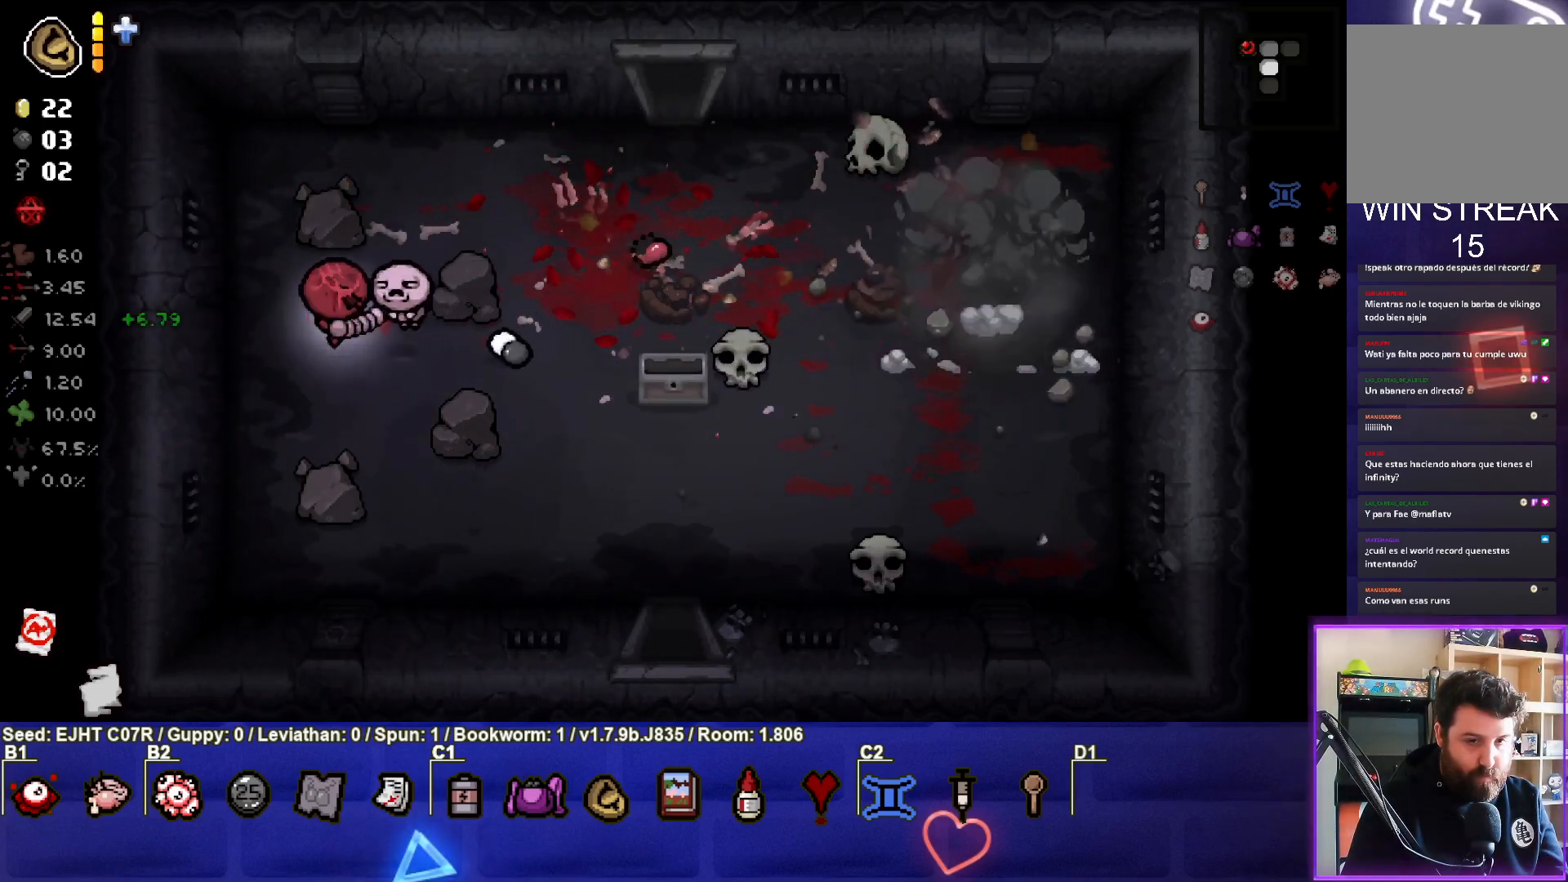
{"buttons": [], "left_stick": "right", "right_stick": "center", "events": [[167, "left_stick", "up-right"], [317, "left_stick", "right"]]}
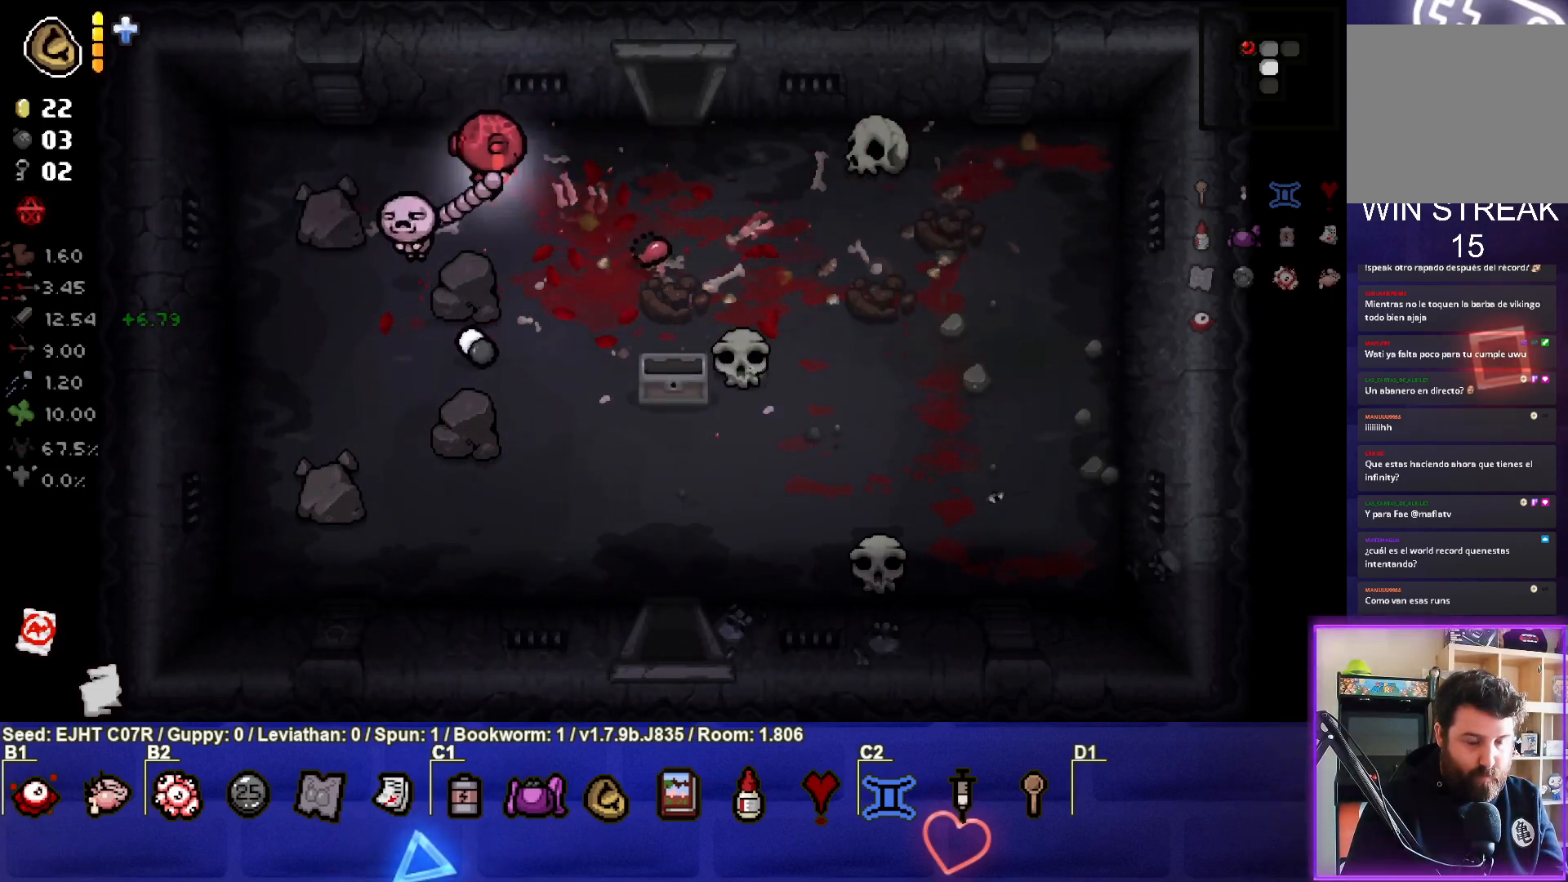
{"buttons": [], "left_stick": "center", "right_stick": "center", "events": [[283, "left_stick", "down-right"], [450, "left_stick", "center"]]}
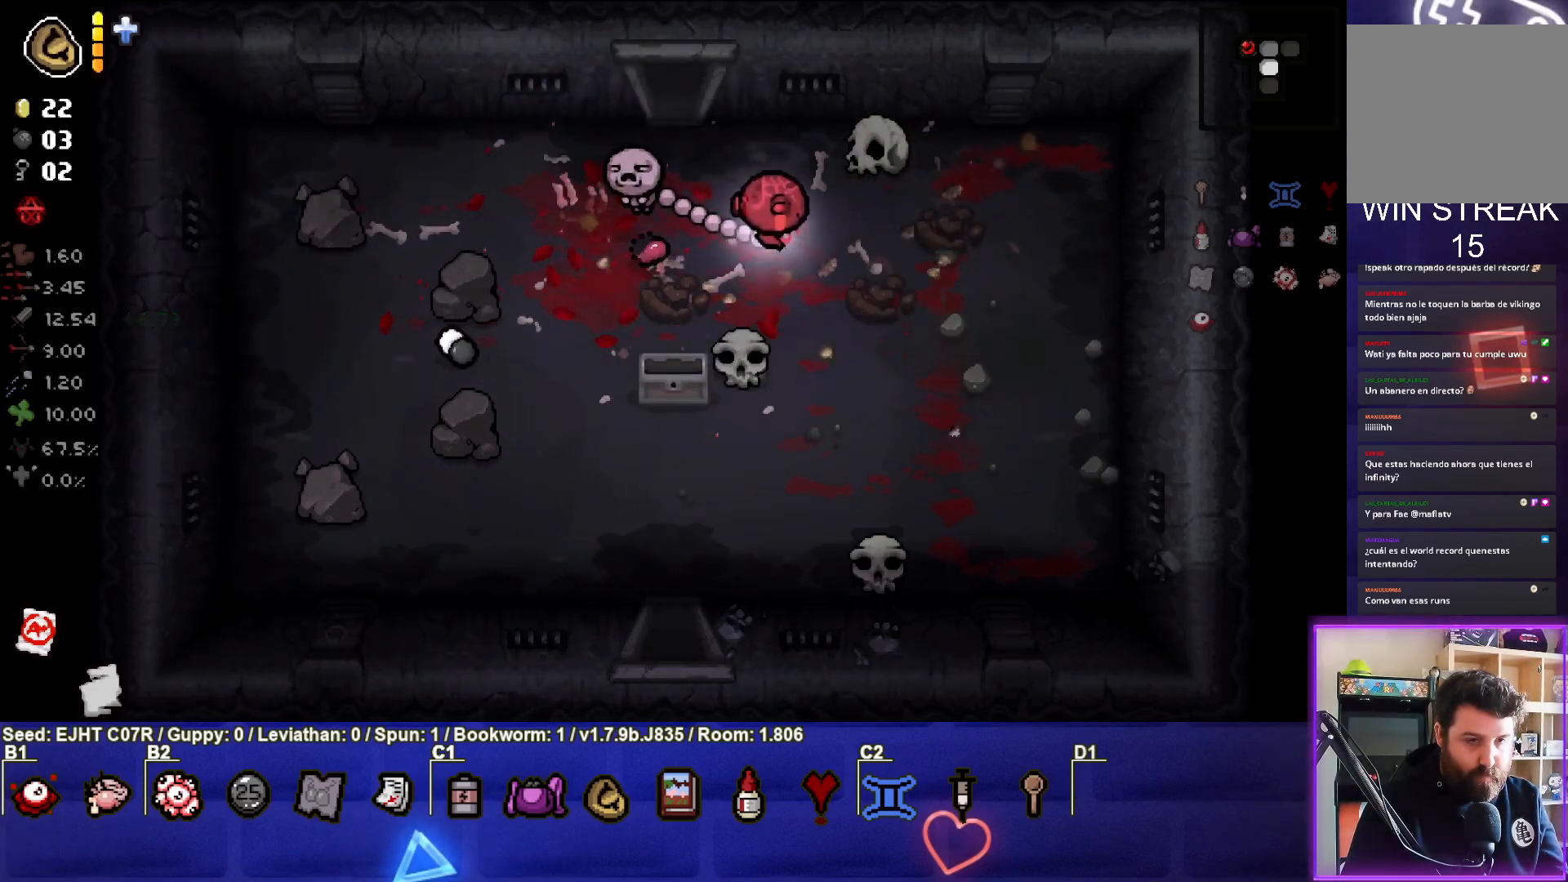
{"buttons": [], "left_stick": "right", "right_stick": "center", "events": [[300, "left_stick", "up-right"], [333, "L1", "down"], [417, "left_stick", "right"], [450, "L1", "up"]]}
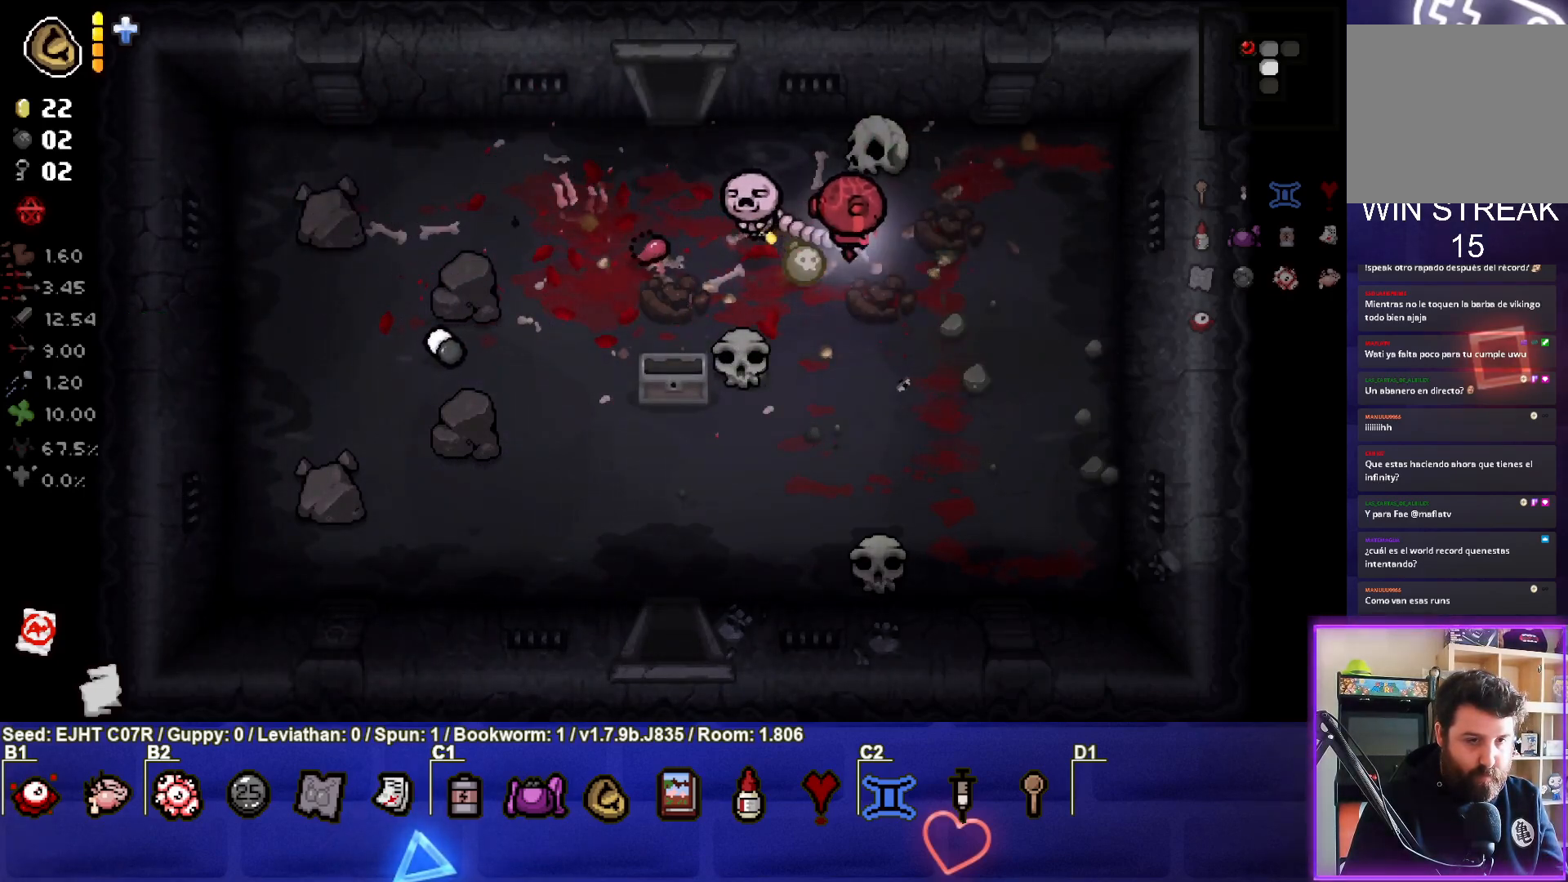
{"buttons": [], "left_stick": "down-right", "right_stick": "center", "events": [[167, "left_stick", "down-right"]]}
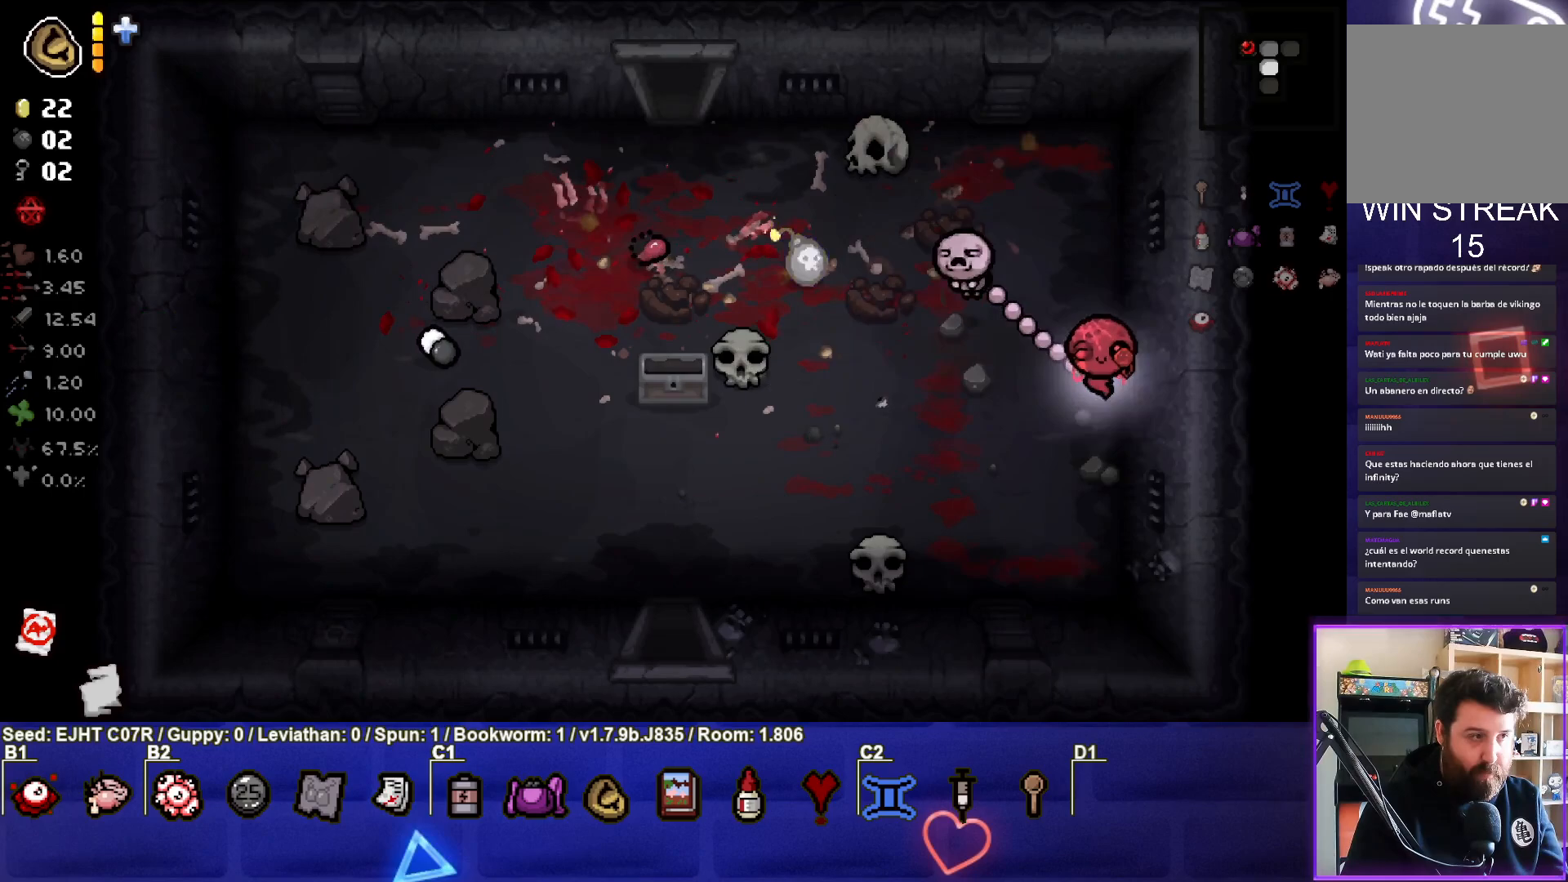
{"buttons": [], "left_stick": "center", "right_stick": "center", "events": [[150, "left_stick", "center"], [283, "left_stick", "down-right"], [467, "left_stick", "center"]]}
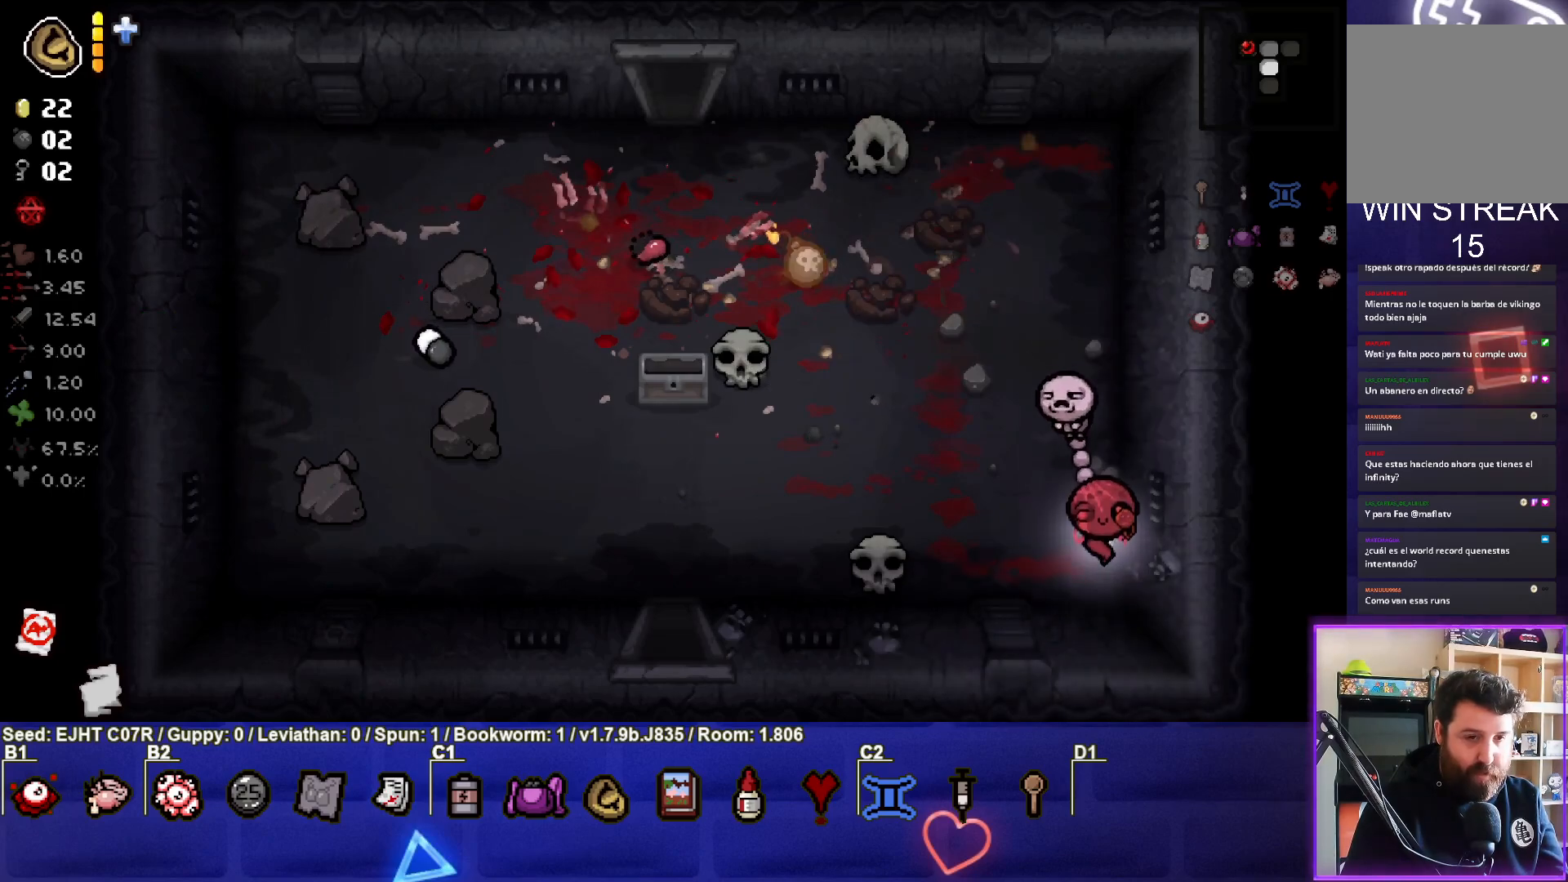
{"buttons": [], "left_stick": "center", "right_stick": "center", "events": []}
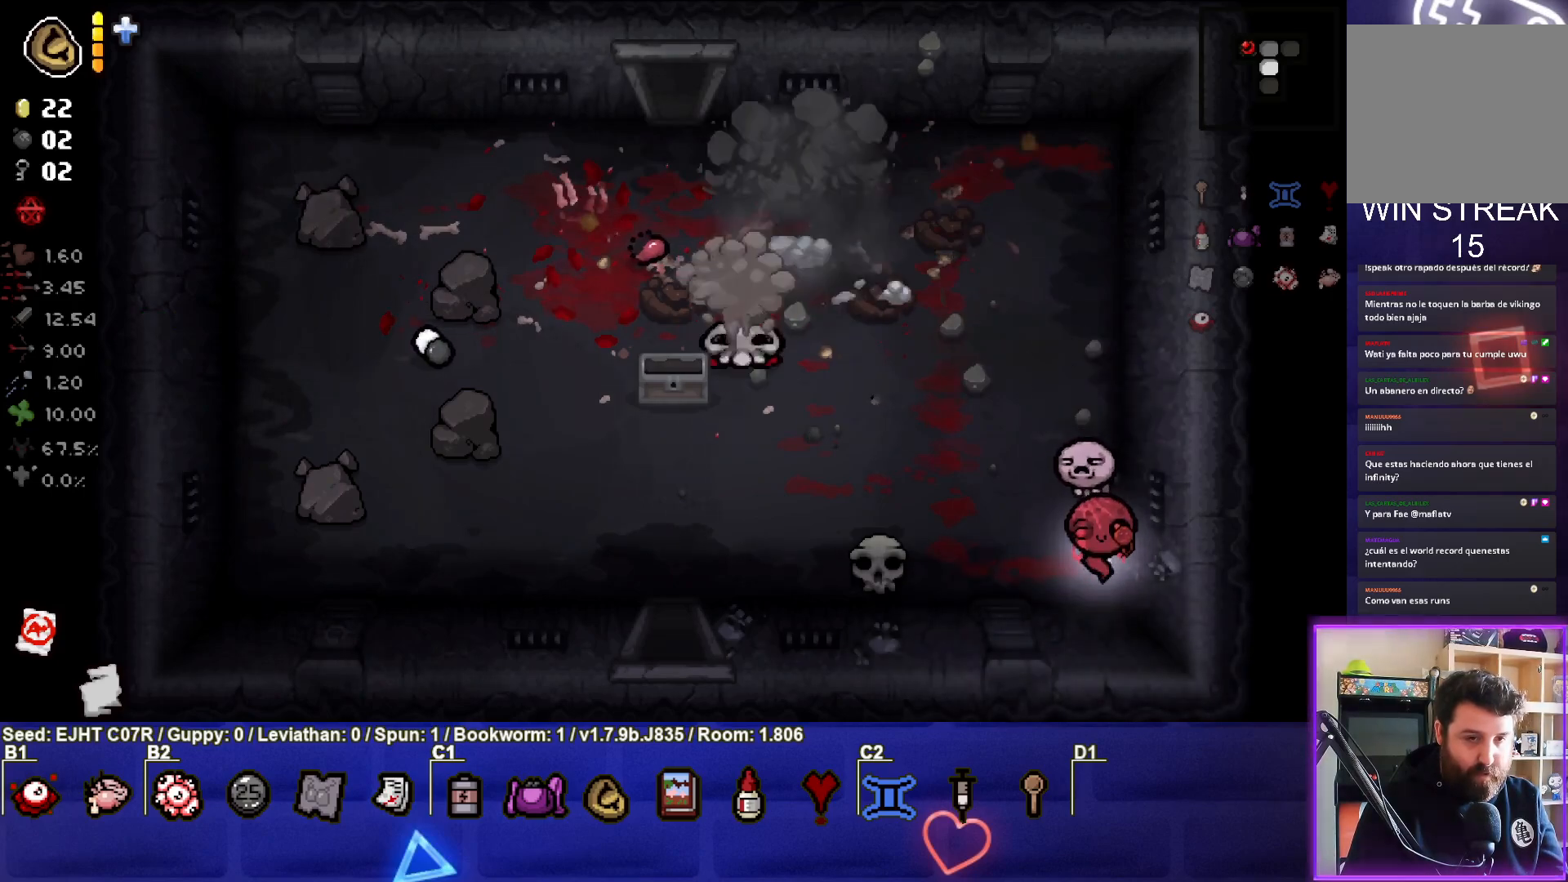
{"buttons": [], "left_stick": "up-left", "right_stick": "center", "events": [[183, "left_stick", "left"], [333, "left_stick", "up-left"]]}
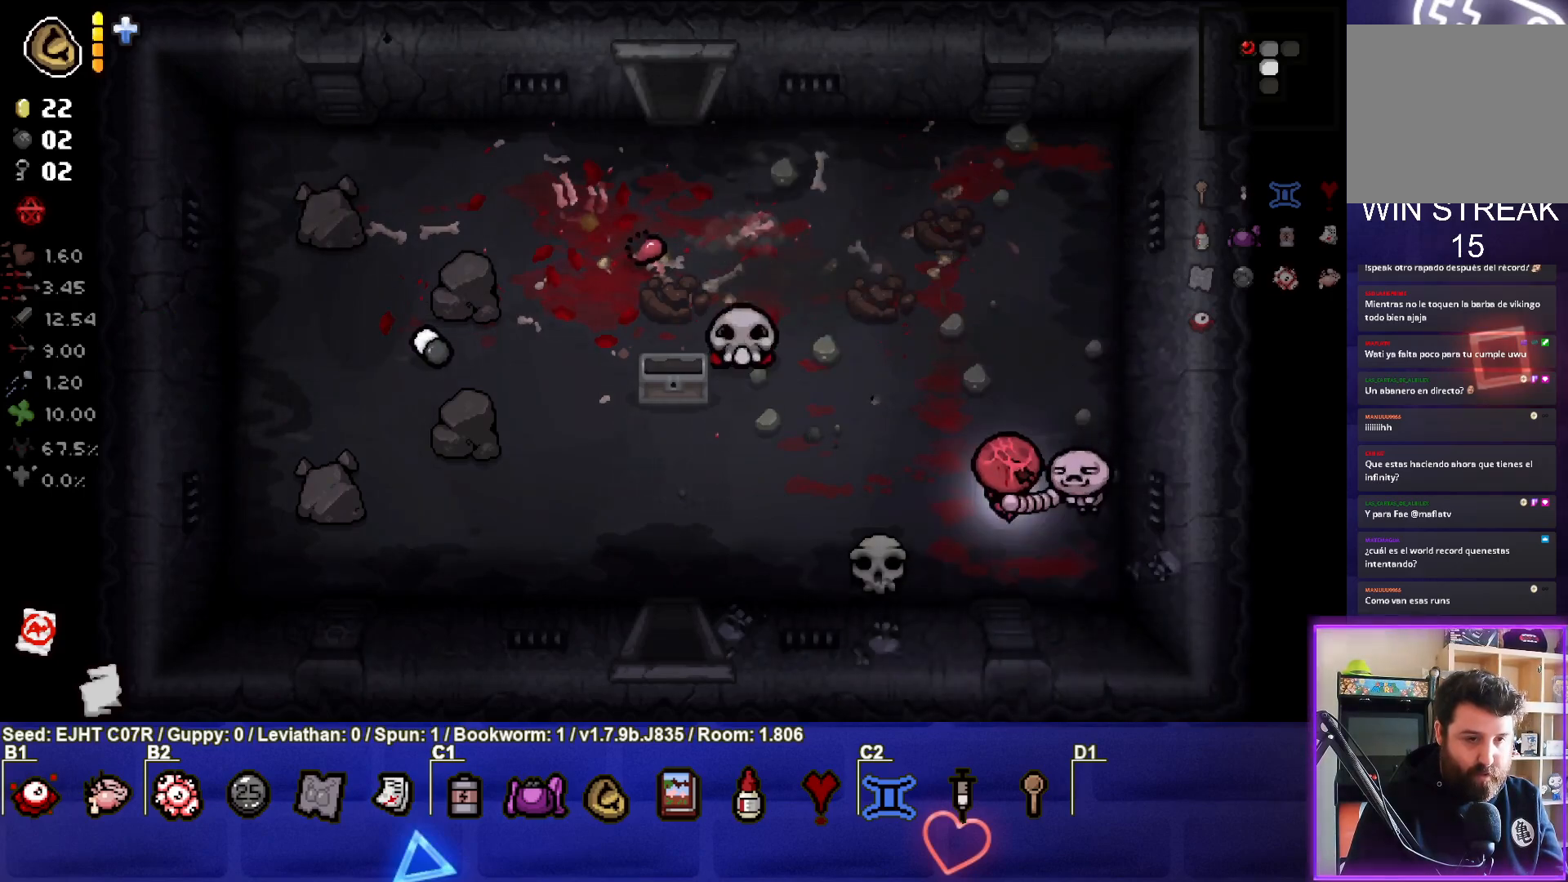
{"buttons": [], "left_stick": "up-left", "right_stick": "center", "events": [[150, "left_stick", "center"], [467, "left_stick", "up-left"]]}
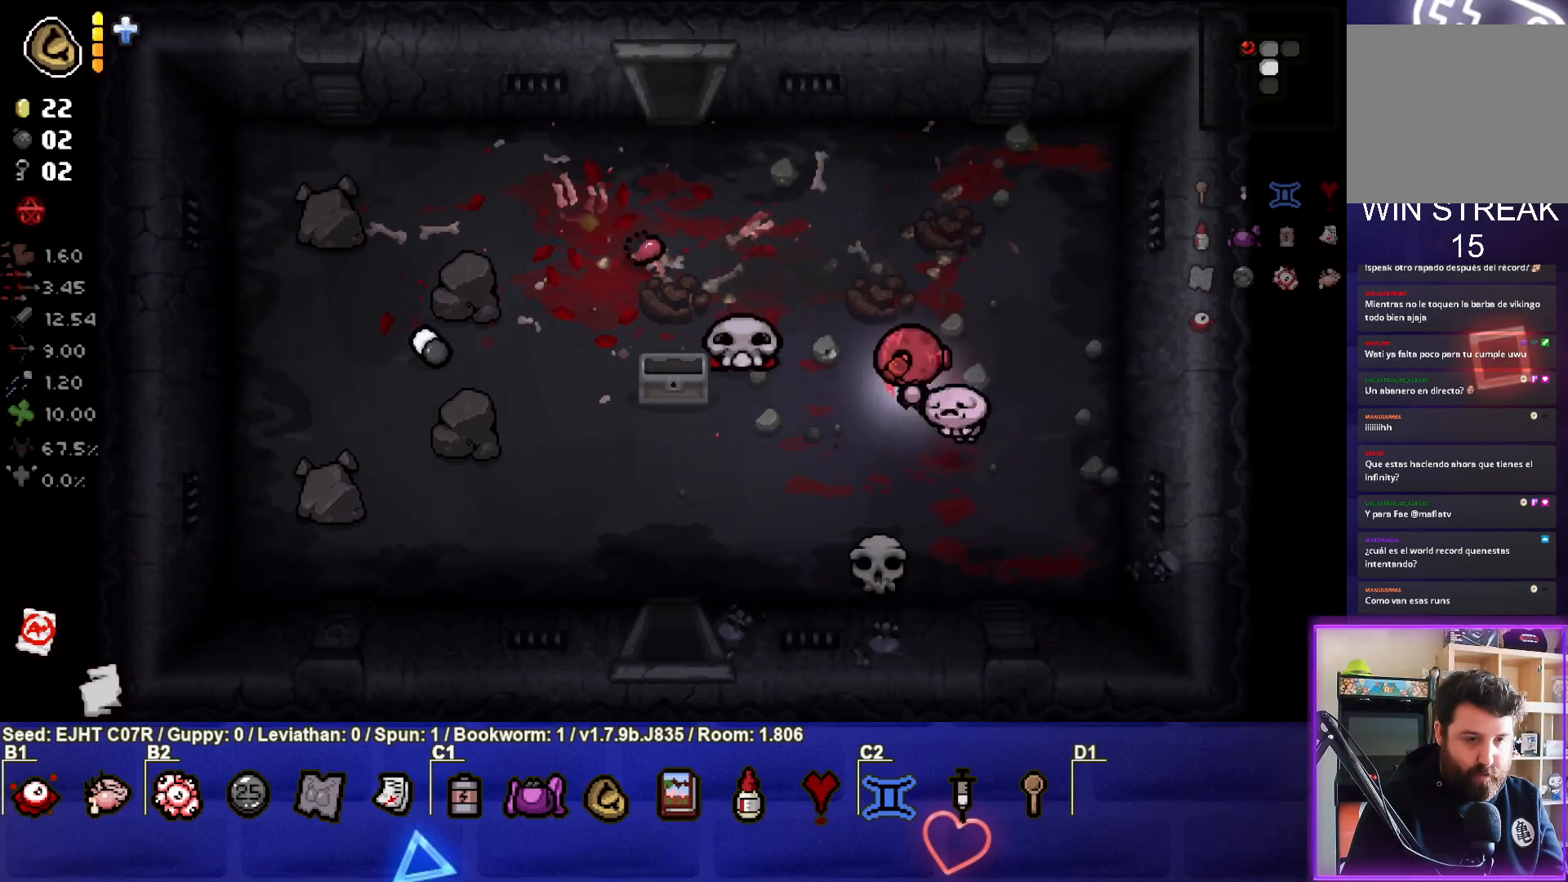
{"buttons": [], "left_stick": "down-left", "right_stick": "center", "events": [[117, "left_stick", "center"], [117, "right_stick", "left"], [267, "left_stick", "down"], [417, "left_stick", "down-left"], [467, "right_stick", "center"]]}
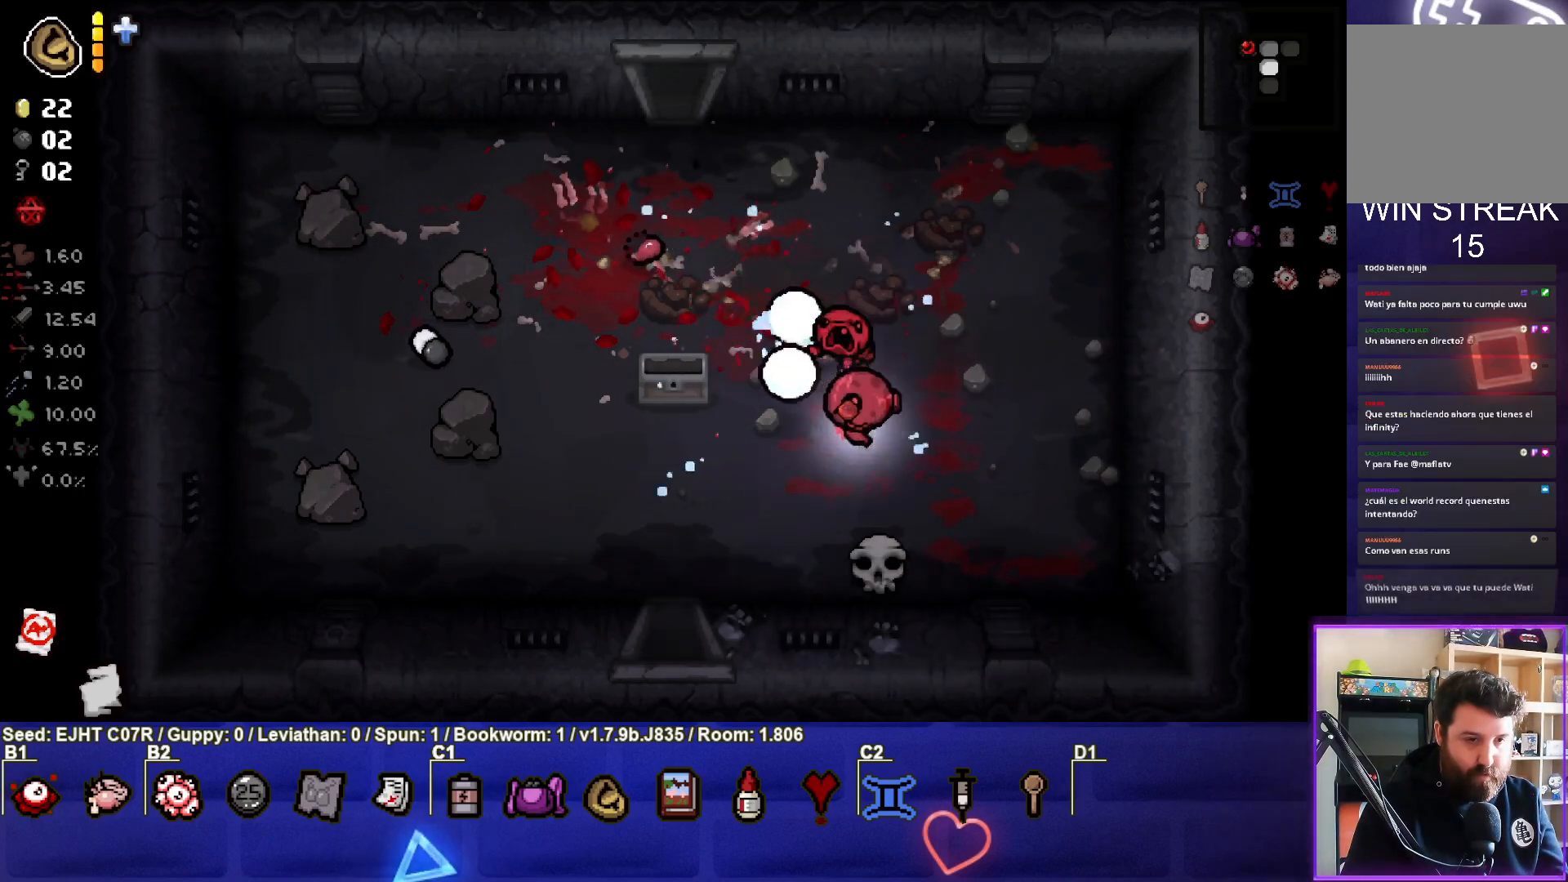
{"buttons": [], "left_stick": "down", "right_stick": "center", "events": [[450, "left_stick", "down"]]}
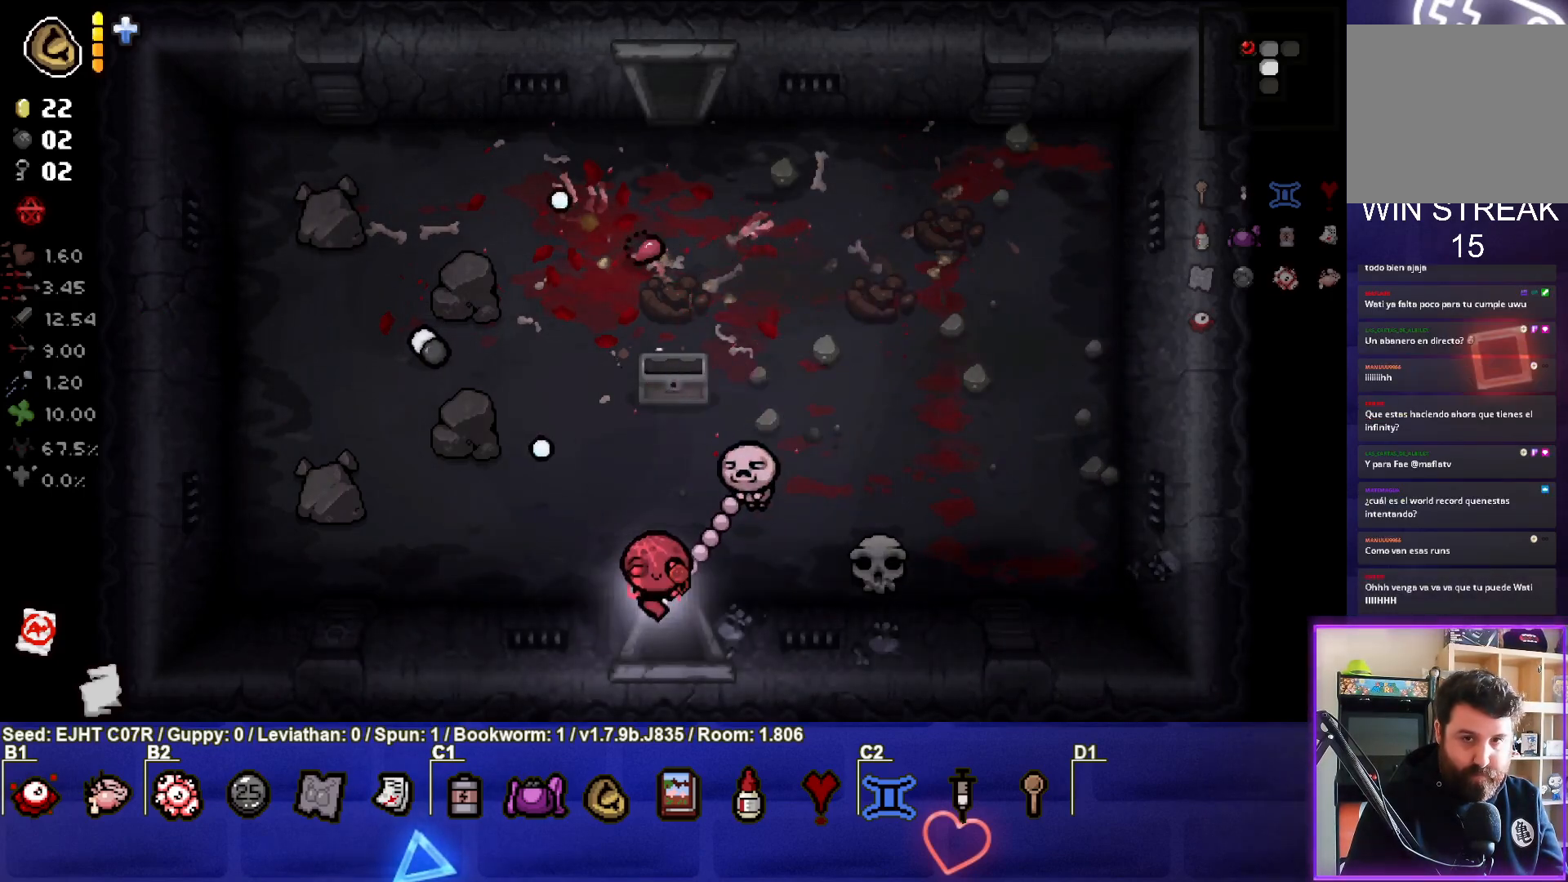
{"buttons": [], "left_stick": "center", "right_stick": "center", "events": [[167, "left_stick", "center"]]}
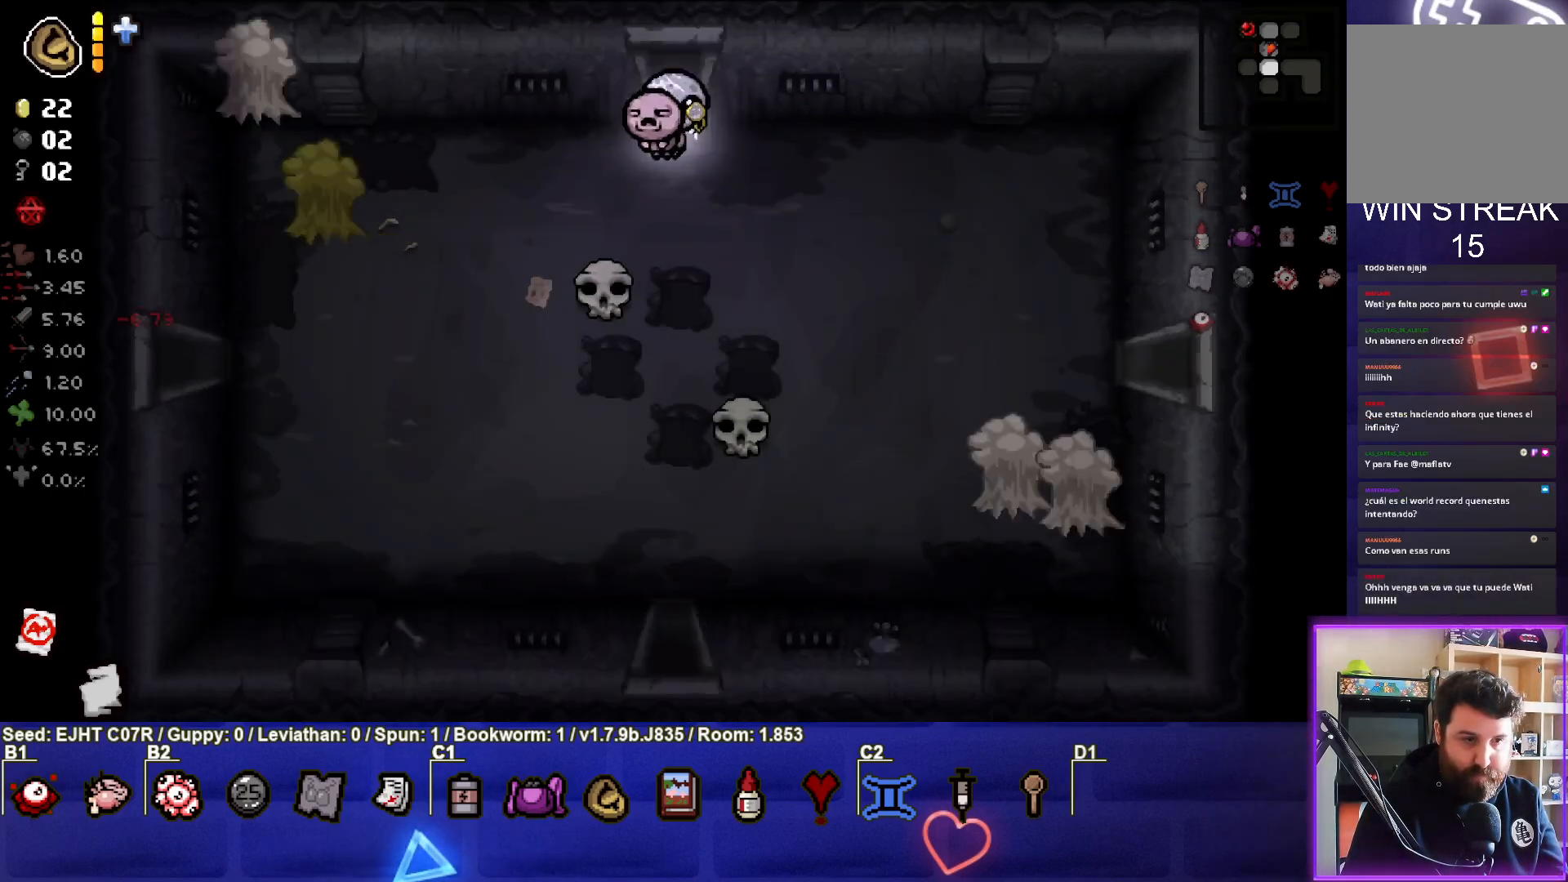
{"buttons": [], "left_stick": "down-left", "right_stick": "left", "events": [[217, "left_stick", "left"], [333, "left_stick", "down-left"], [417, "right_stick", "left"]]}
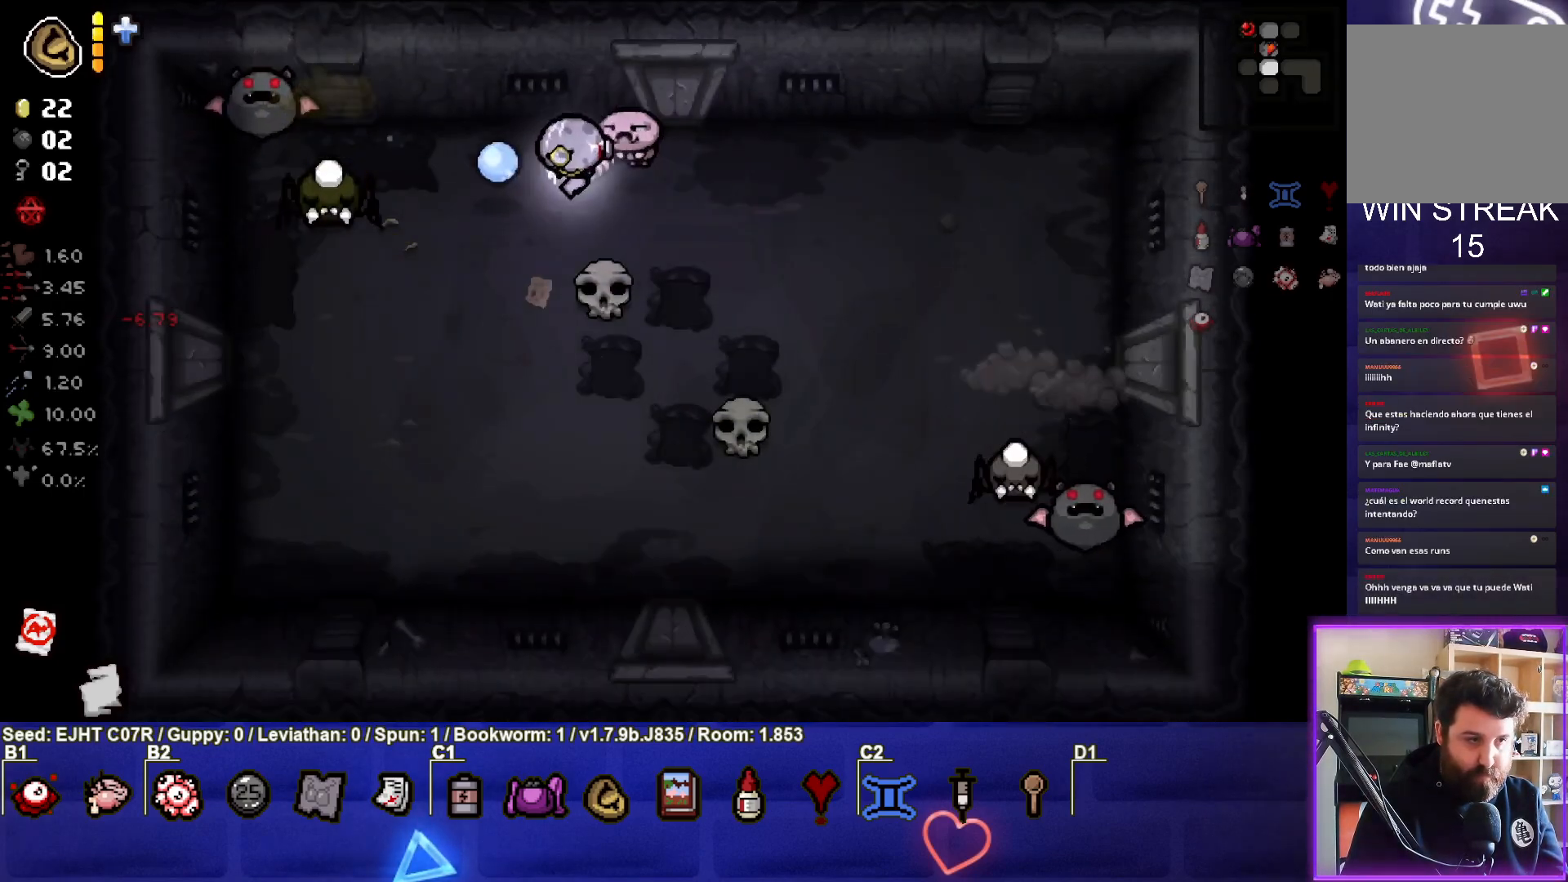
{"buttons": ["R3"], "left_stick": "right", "right_stick": "left", "events": [[50, "R3", "down"], [50, "left_stick", "left"], [150, "left_stick", "center"], [450, "left_stick", "right"]]}
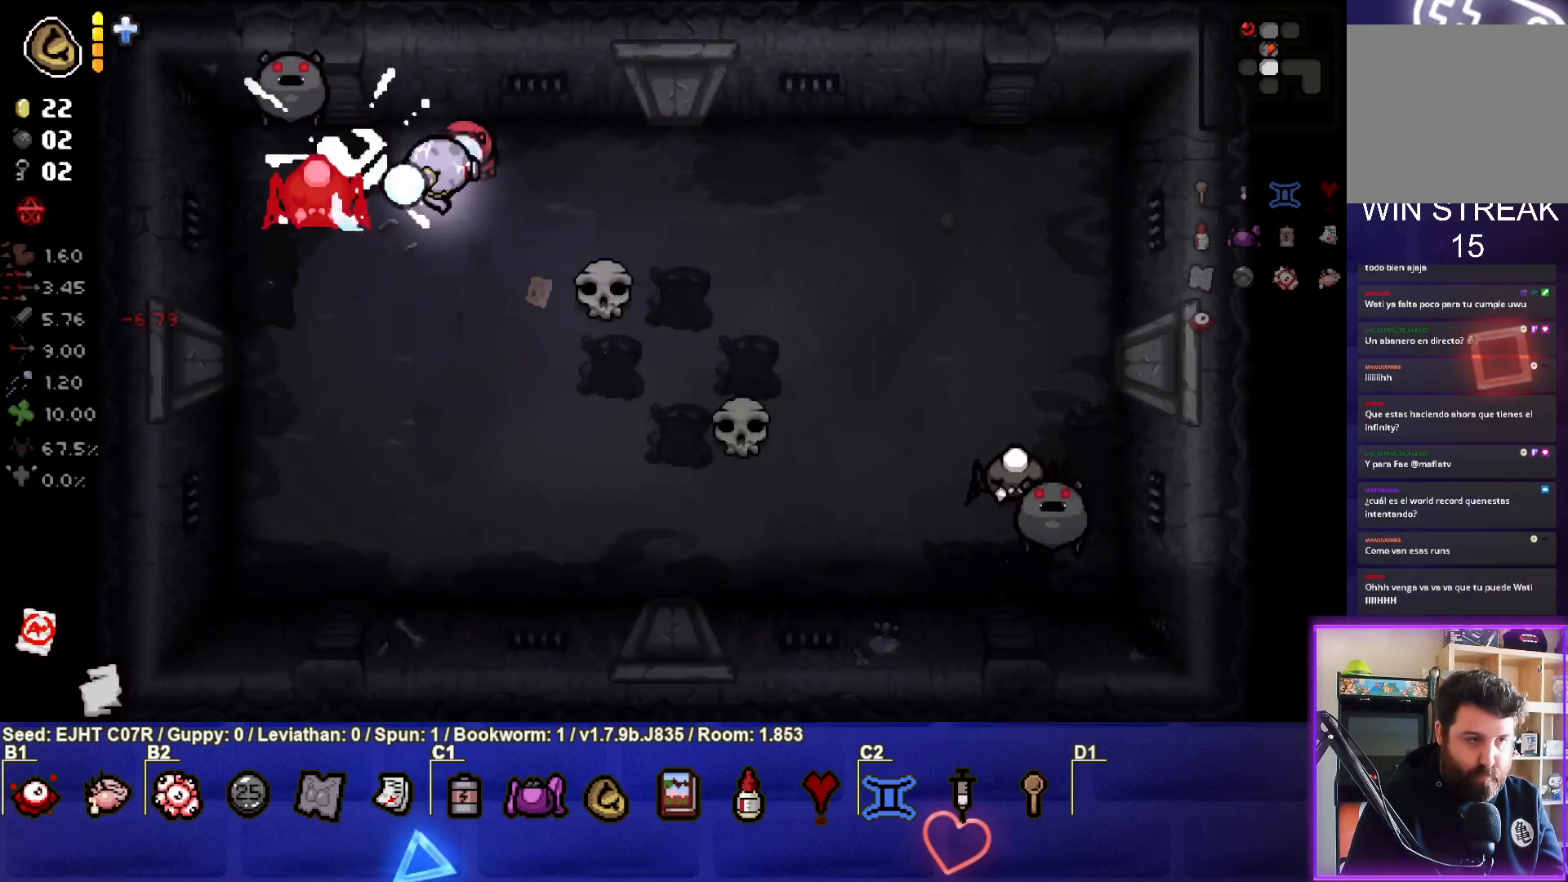
{"buttons": ["R3"], "left_stick": "right", "right_stick": "left", "events": [[117, "left_stick", "center"], [200, "left_stick", "right"], [350, "left_stick", "center"], [450, "left_stick", "right"]]}
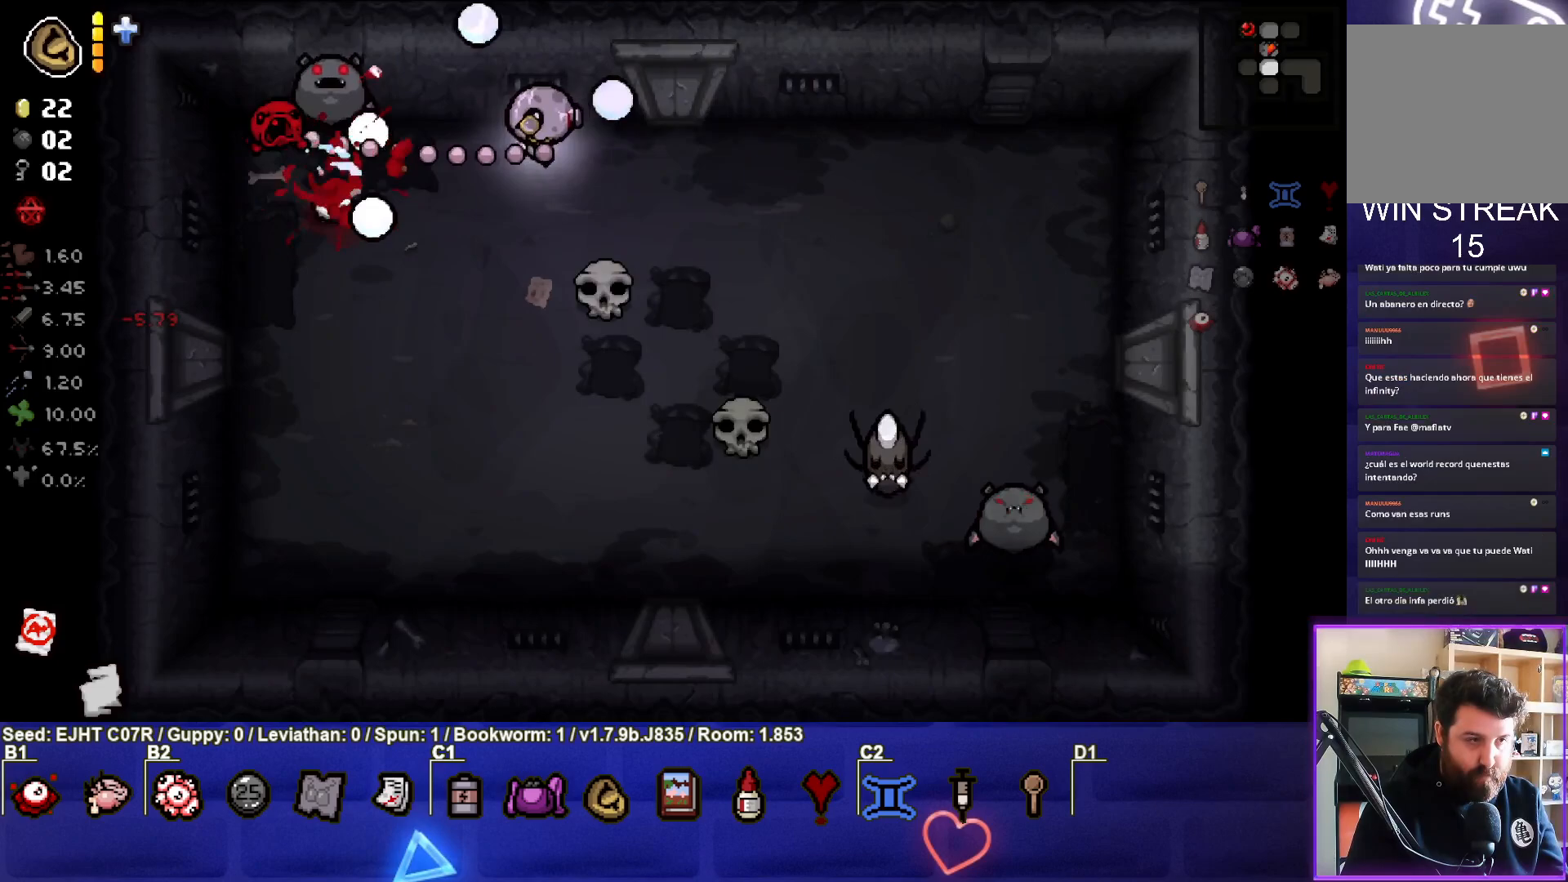
{"buttons": [], "left_stick": "down-left", "right_stick": "up-left", "events": [[83, "left_stick", "center"], [250, "left_stick", "down"], [317, "R3", "up"], [417, "left_stick", "down-left"], [433, "right_stick", "up-left"]]}
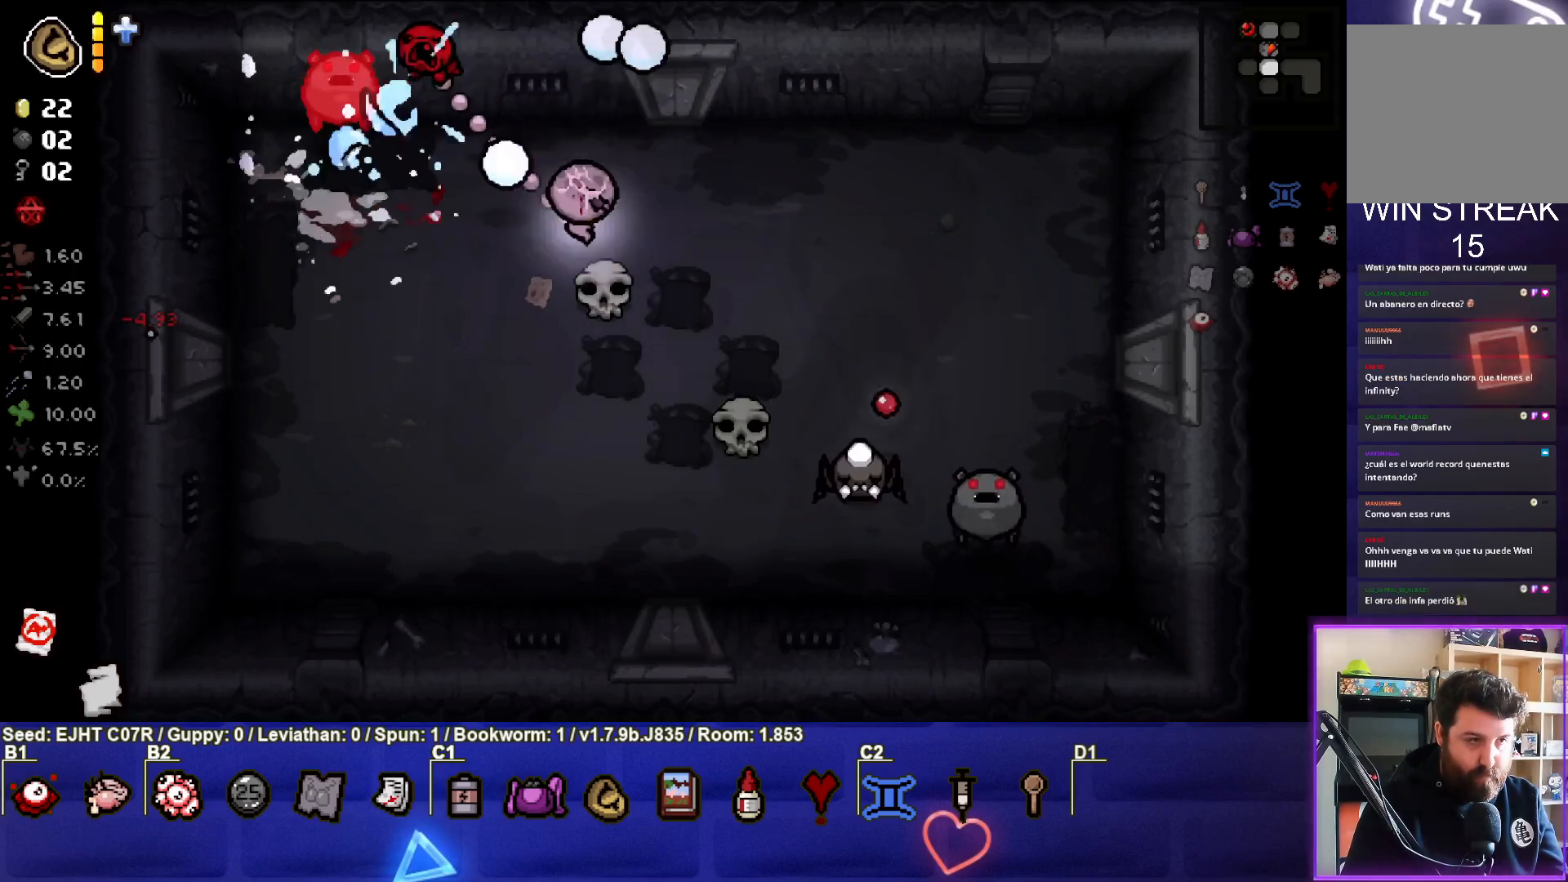
{"buttons": ["R3"], "left_stick": "down-left", "right_stick": "up", "events": [[33, "right_stick", "center"], [300, "right_stick", "up"], [383, "left_stick", "center"], [500, "R3", "down"], [500, "left_stick", "down-left"]]}
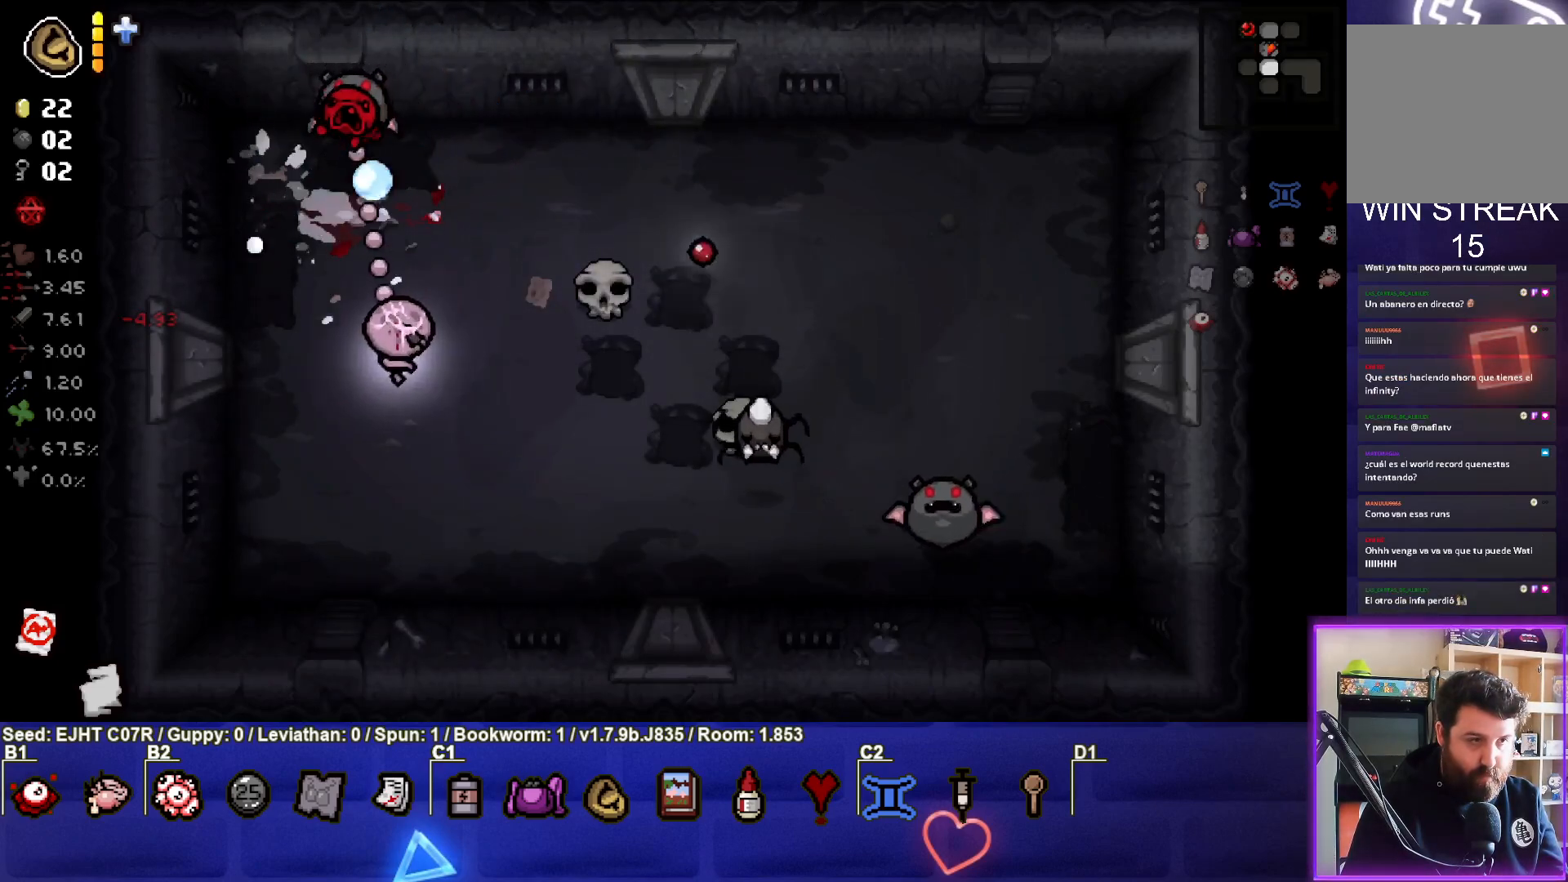
{"buttons": [], "left_stick": "right", "right_stick": "center", "events": [[217, "left_stick", "center"], [250, "R3", "up"], [317, "left_stick", "down"], [367, "right_stick", "center"], [433, "left_stick", "right"]]}
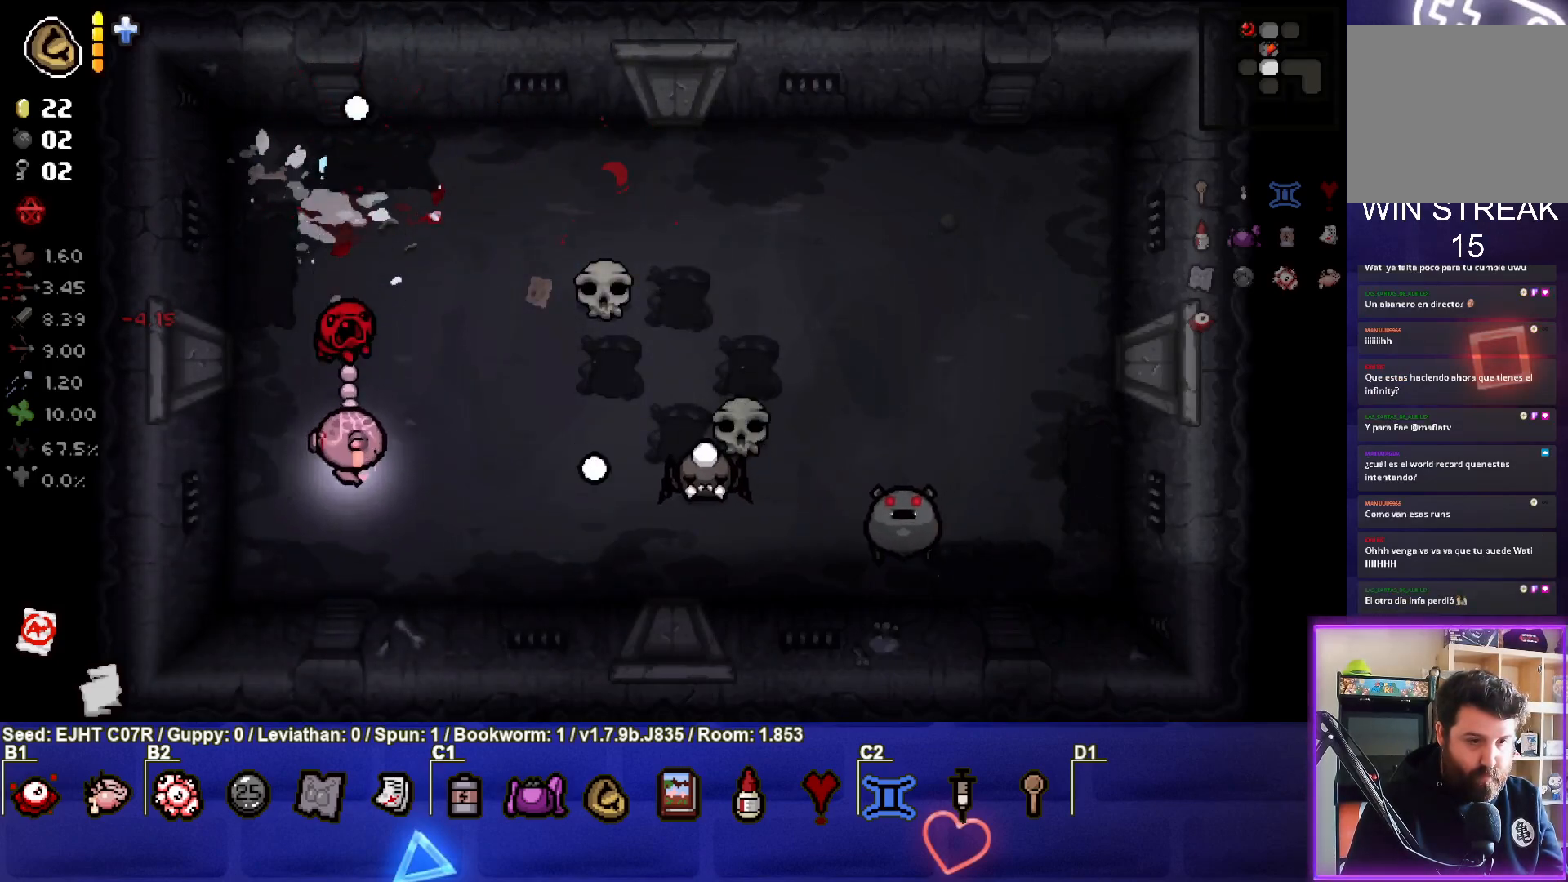
{"buttons": [], "left_stick": "center", "right_stick": "right", "events": [[50, "right_stick", "right"], [167, "left_stick", "center"], [317, "left_stick", "left"], [450, "left_stick", "center"]]}